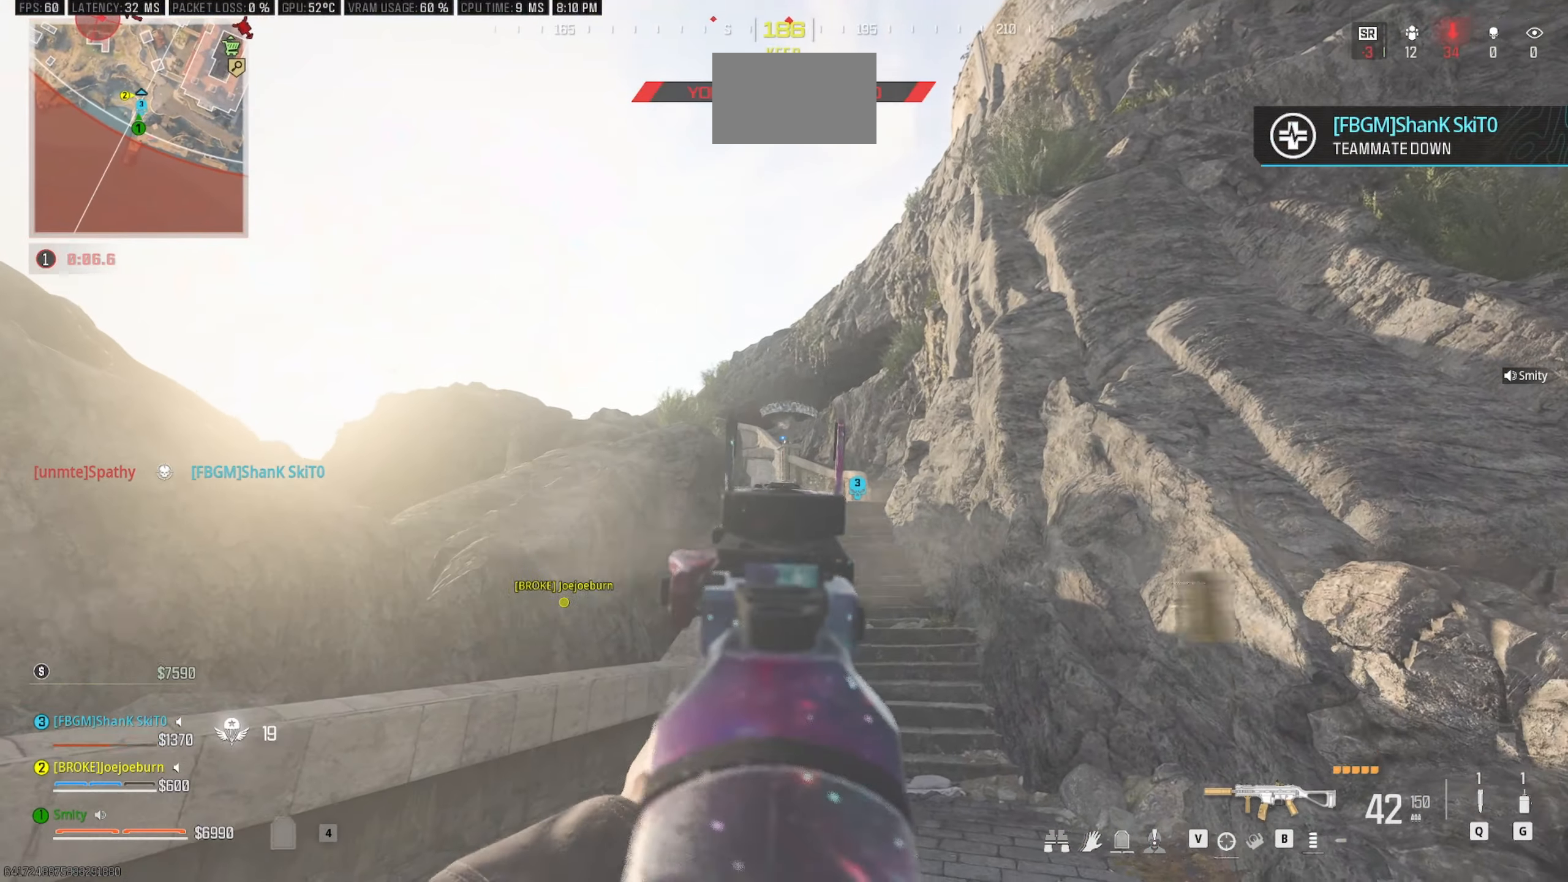
Gameplay with keyboard and mouse; each line is a JSON object with the keys and mouse buttons held at the frame after it. "events" lists presses ("down") and releases ("up") of "1", "2", "3", "4", "5", "a", "alt", "c", "caps_lock", "ctrl", "d", "e", "f", "g", "q", "r", "s", "shift", "space", "t", "tab", "v", "w", "x", "z", "mouse_left", "mouse_wheel" and "mouse_right" between this image and that frame as [ms after this image, input, new state], when the widget could be followed in between. "mouse_left", "mouse_wheel", "mouse_right" = the "left", "wheel", "right" buttons of the "mouse" list. No other keys are recorded. "wheel" means that the mouse wheel is clicked or scrolled. Not read: mouse_move.
{"keys": ["w"], "mouse": ["right"], "events": [[33, "a", "down"], [116, "a", "up"], [166, "d", "down"], [400, "d", "up"], [400, "mouse_left", "up"], [500, "w", "down"]]}
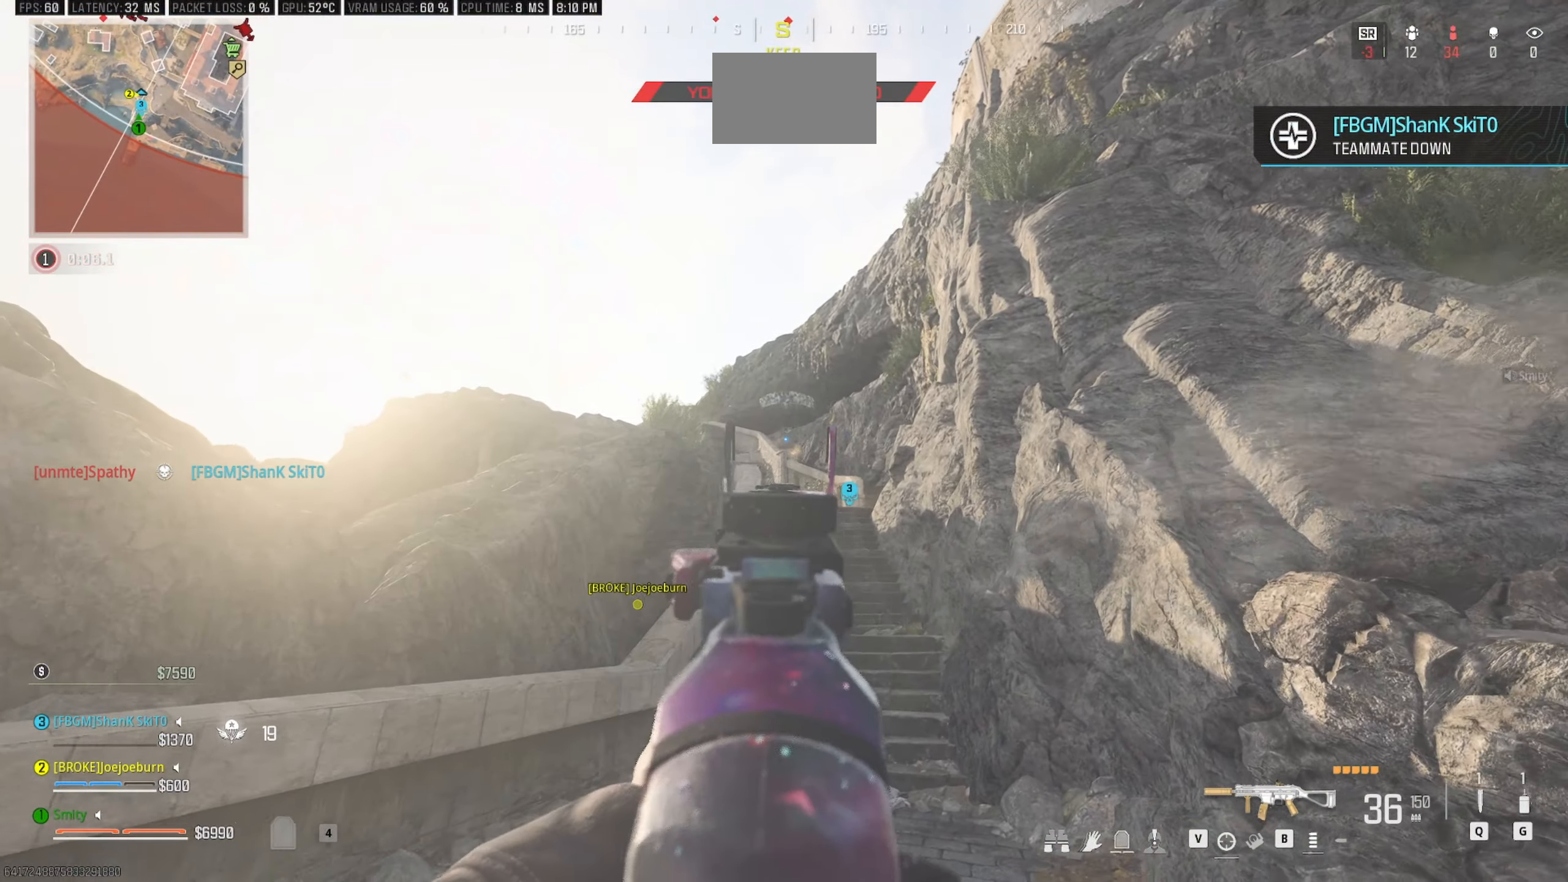
{"keys": ["w"], "mouse": ["right"], "events": [[233, "g", "down"], [316, "g", "up"]]}
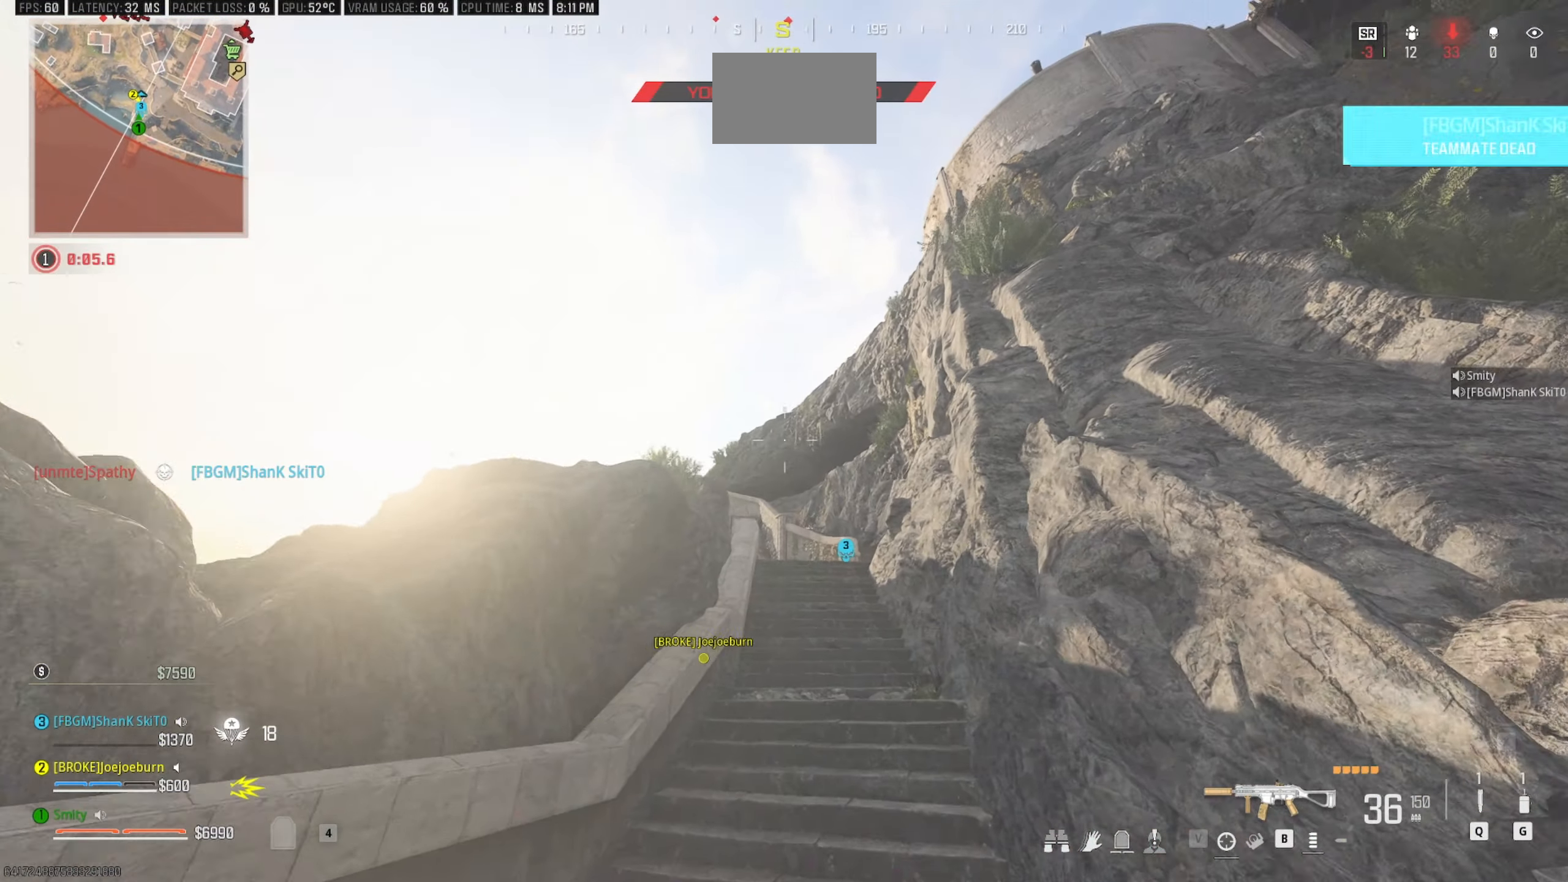
{"keys": ["w"], "mouse": ["right"], "events": []}
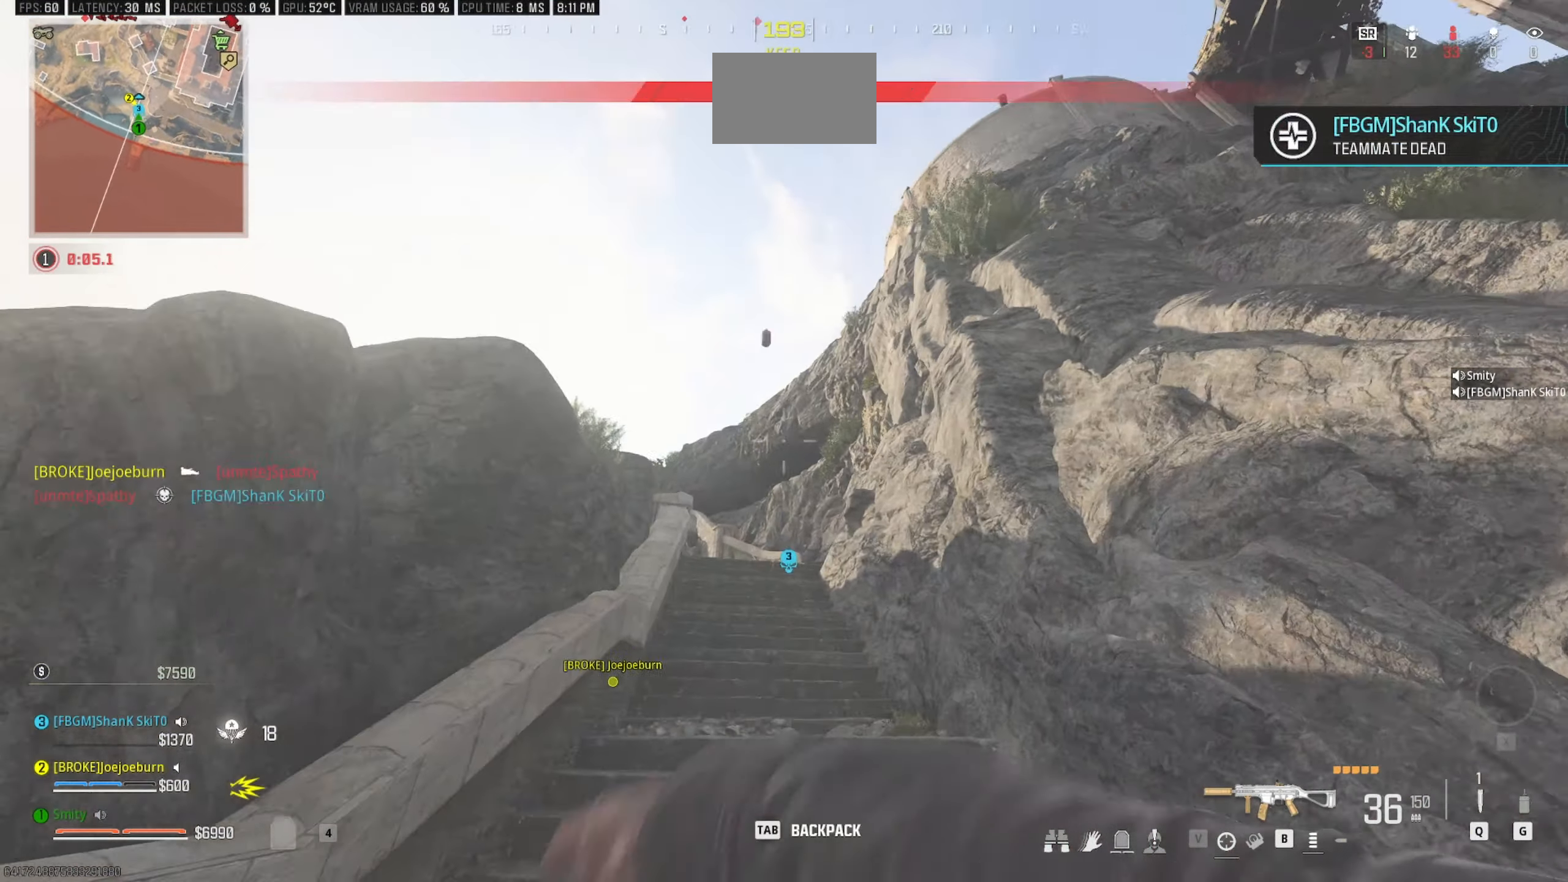
{"keys": [], "mouse": ["right"], "events": [[33, "w", "up"], [66, "a", "down"], [166, "a", "up"], [166, "d", "down"], [300, "s", "down"], [400, "d", "up"], [500, "s", "up"]]}
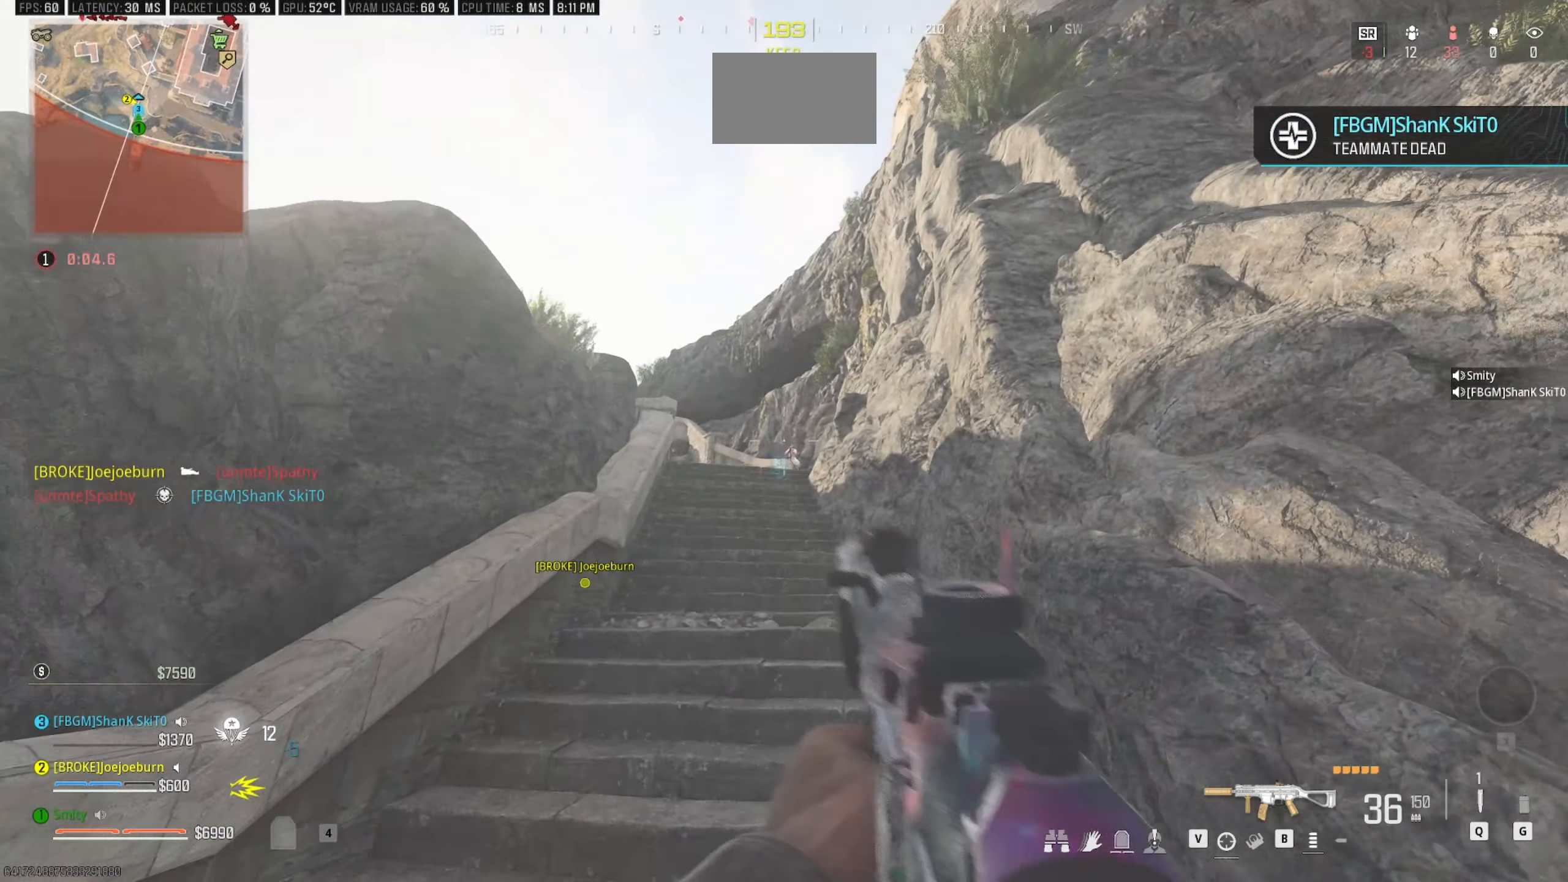
{"keys": ["a"], "mouse": ["left", "right"], "events": [[33, "a", "down"], [233, "mouse_left", "down"]]}
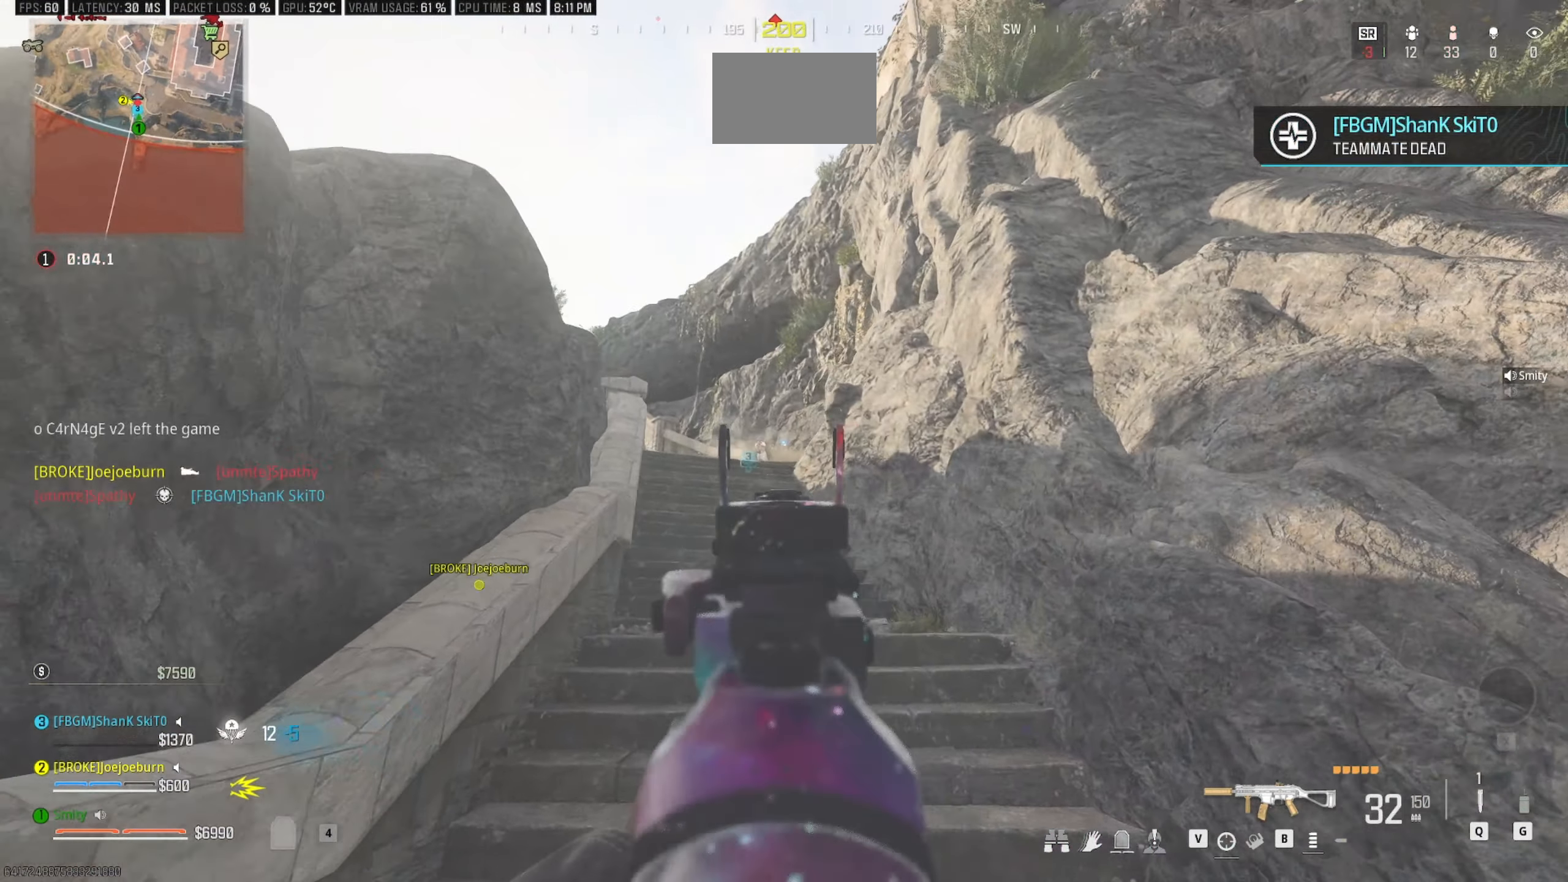
{"keys": ["d"], "mouse": ["left", "right"], "events": [[150, "a", "up"], [200, "d", "down"]]}
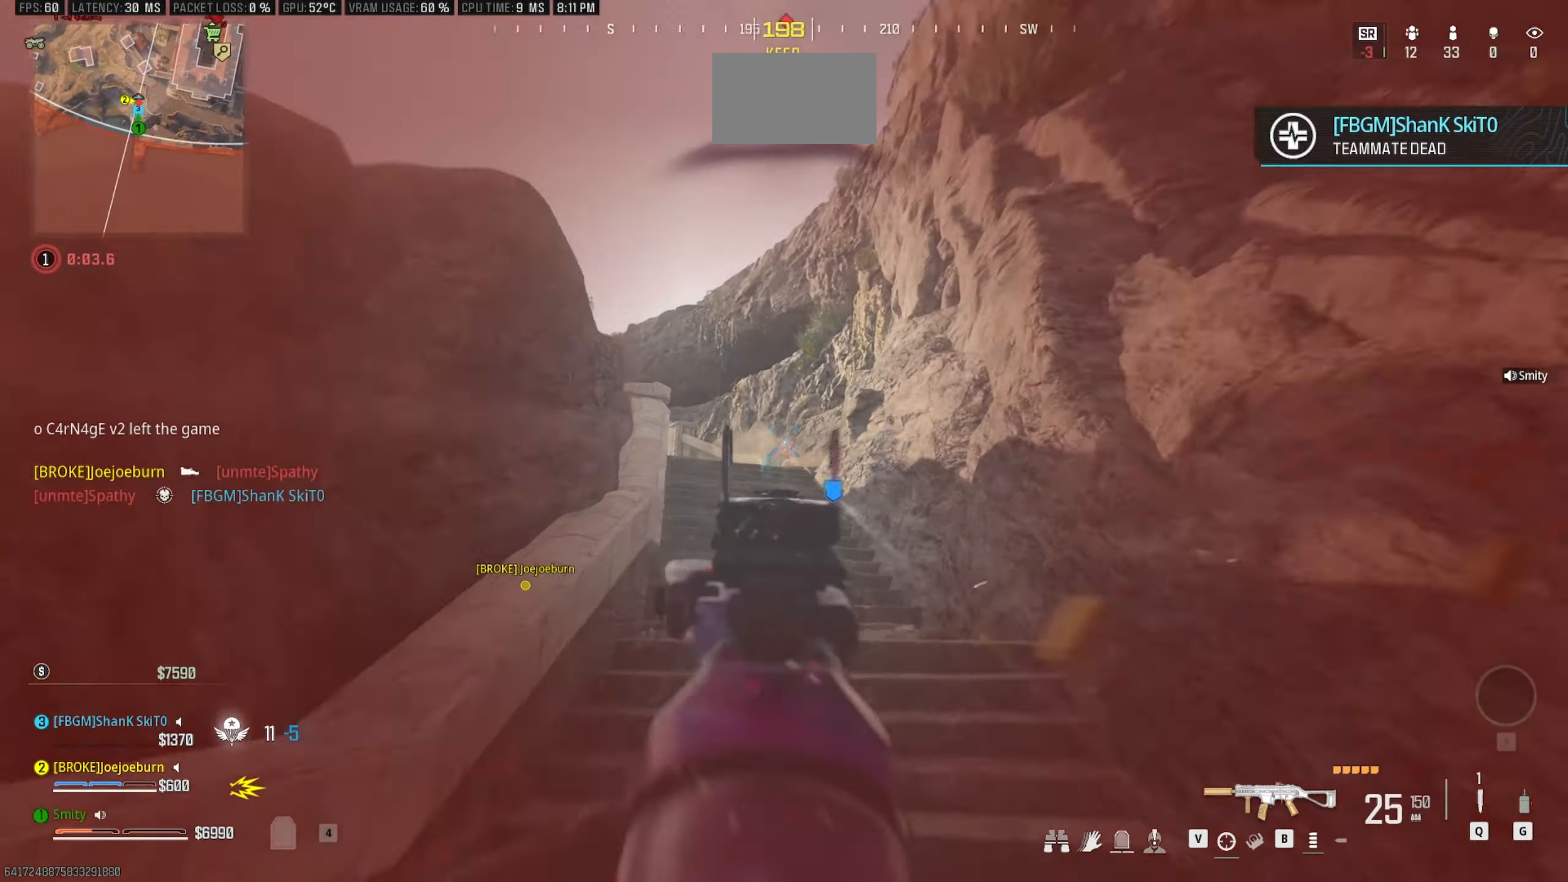
{"keys": ["d"], "mouse": ["left", "right"], "events": [[116, "a", "down"], [166, "d", "up"], [399, "d", "down"], [449, "a", "up"]]}
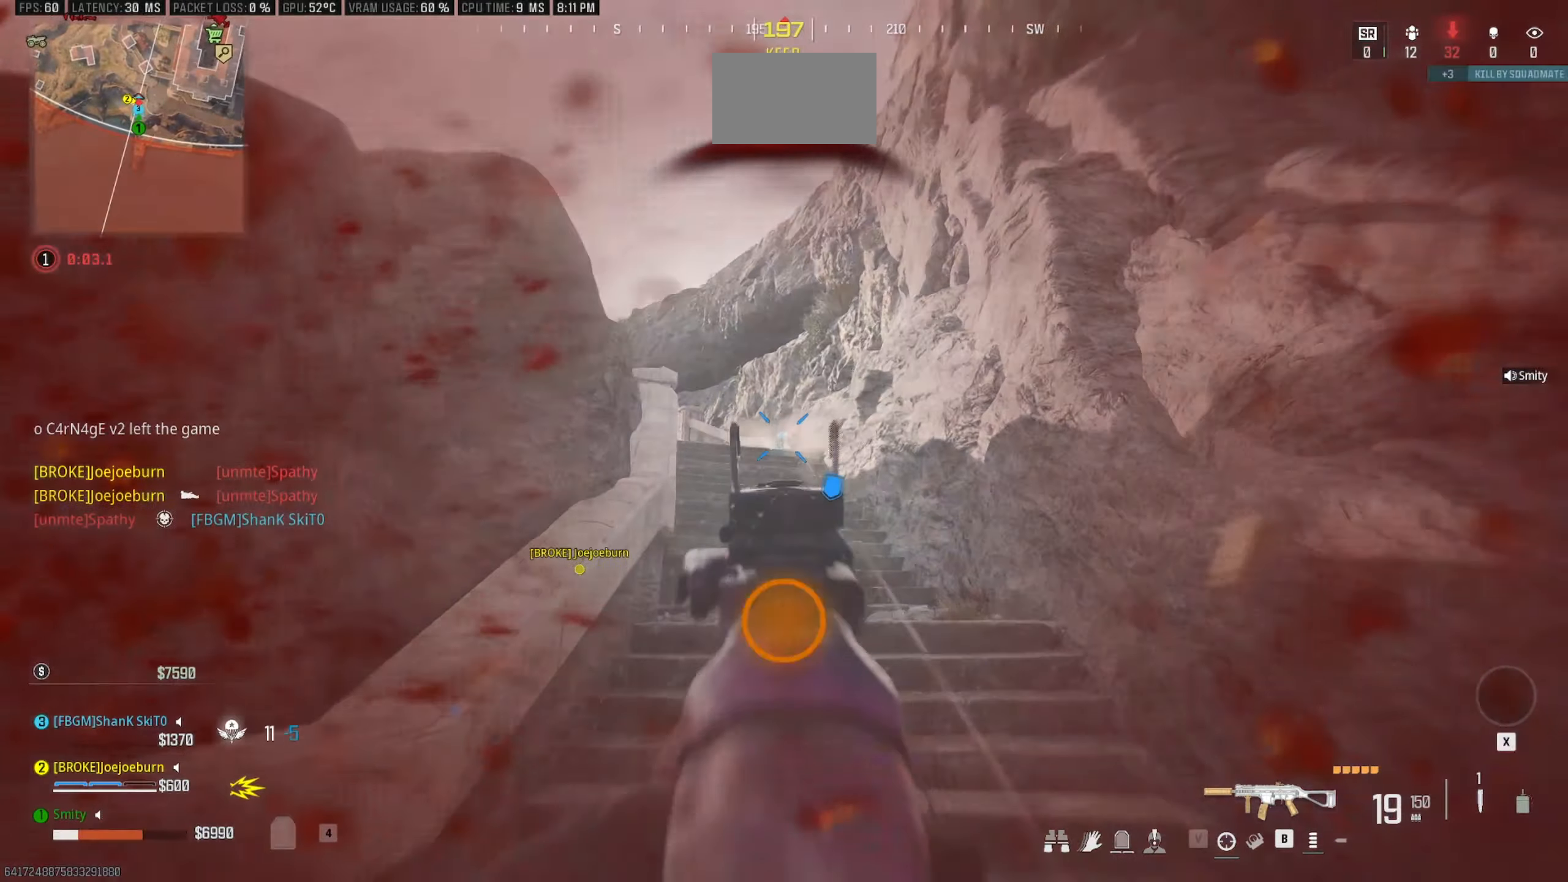
{"keys": ["d"], "mouse": [], "events": [[467, "mouse_left", "up"], [467, "mouse_right", "up"]]}
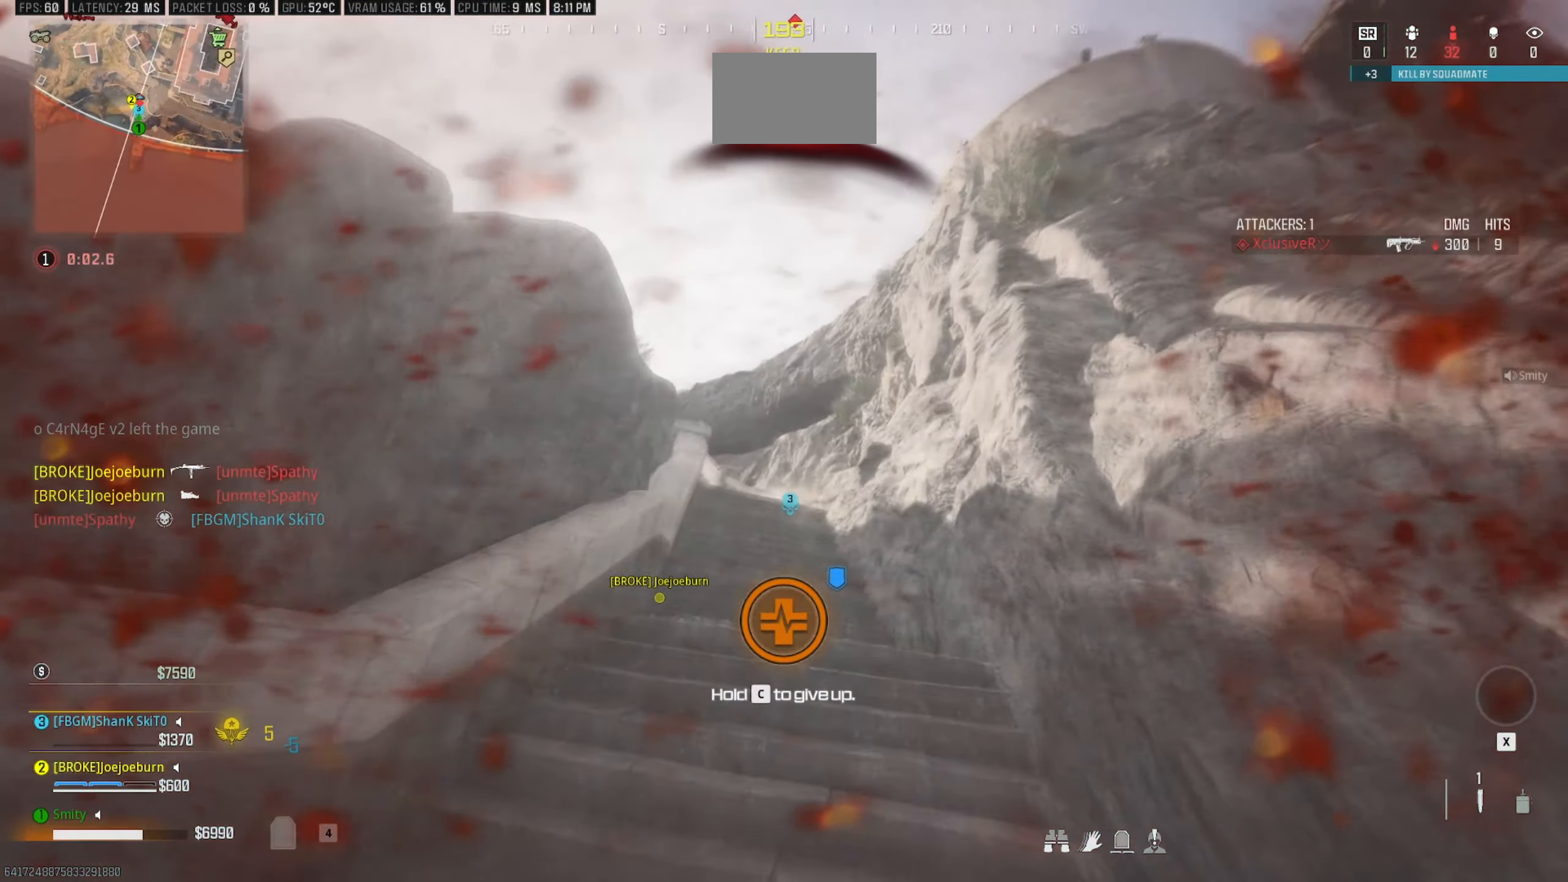
{"keys": ["d"], "mouse": [], "events": []}
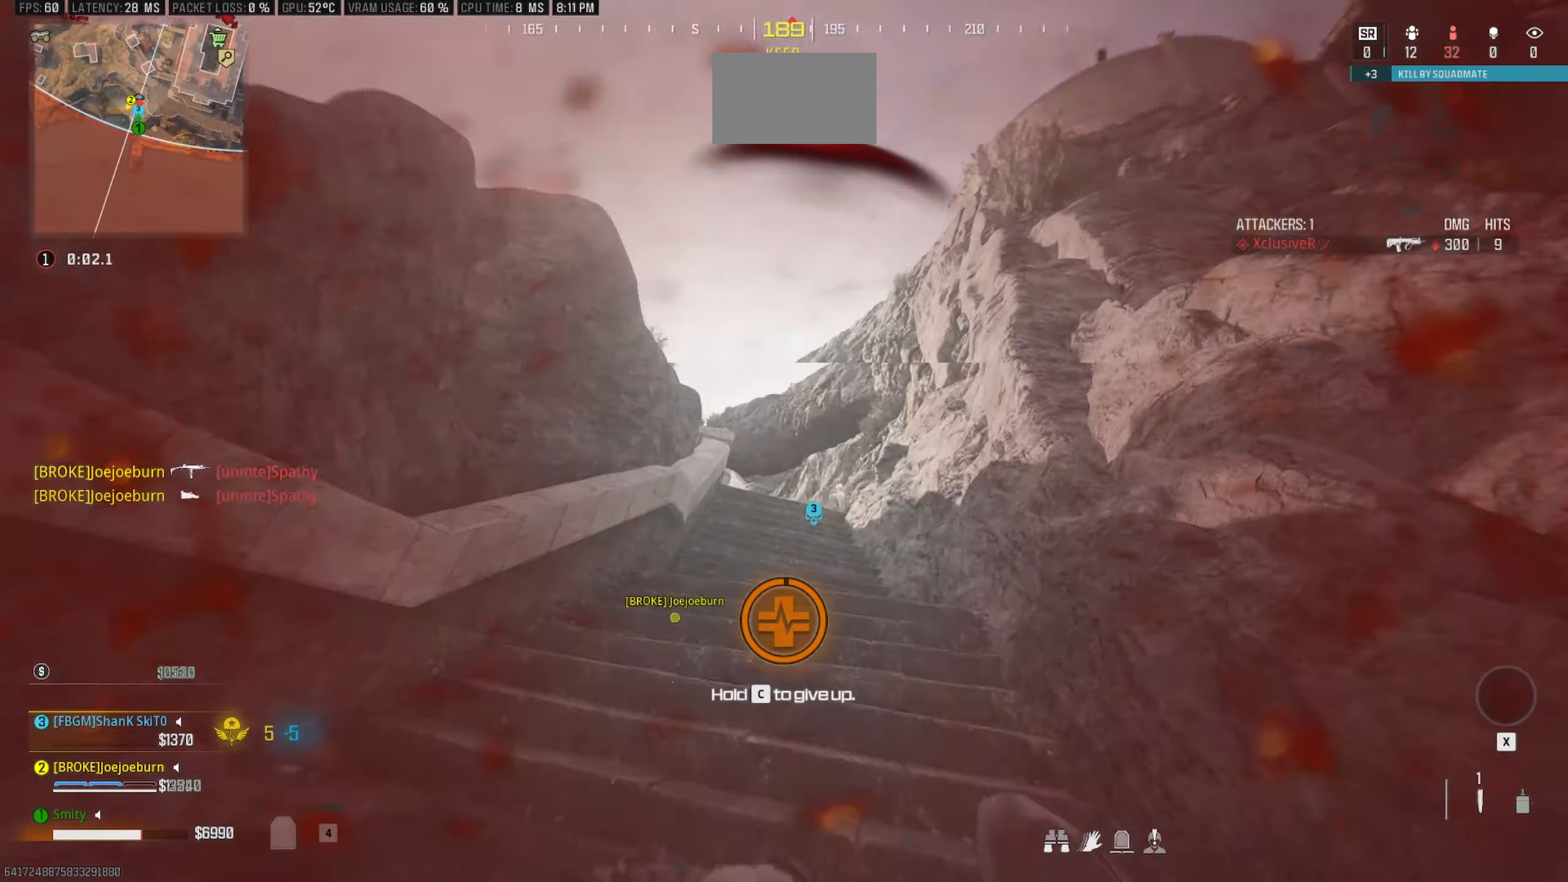
{"keys": [], "mouse": [], "events": [[67, "d", "up"]]}
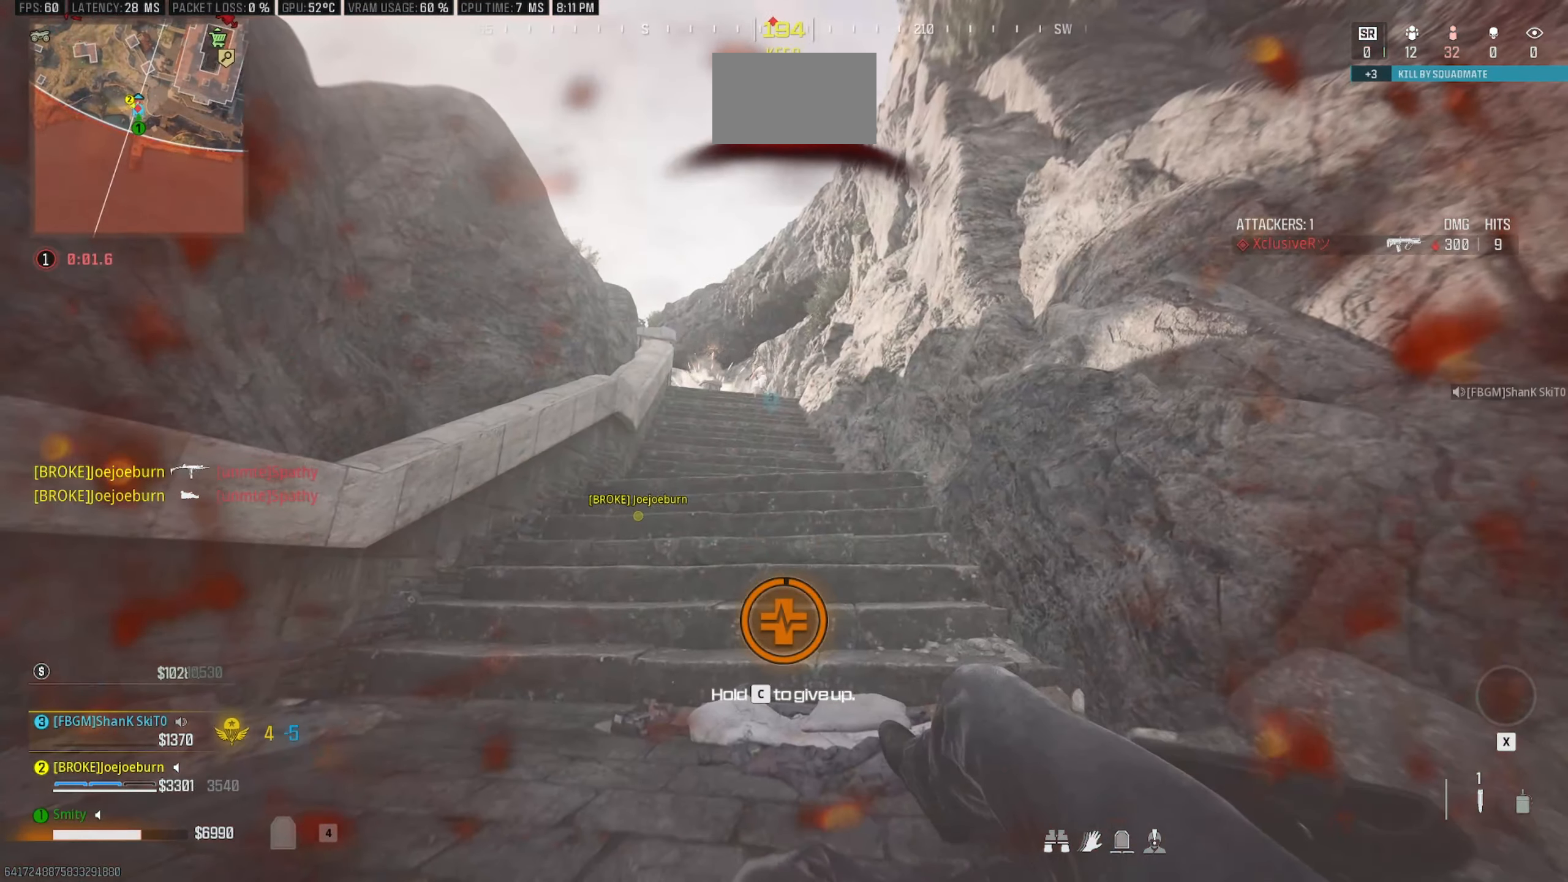
{"keys": [], "mouse": [], "events": []}
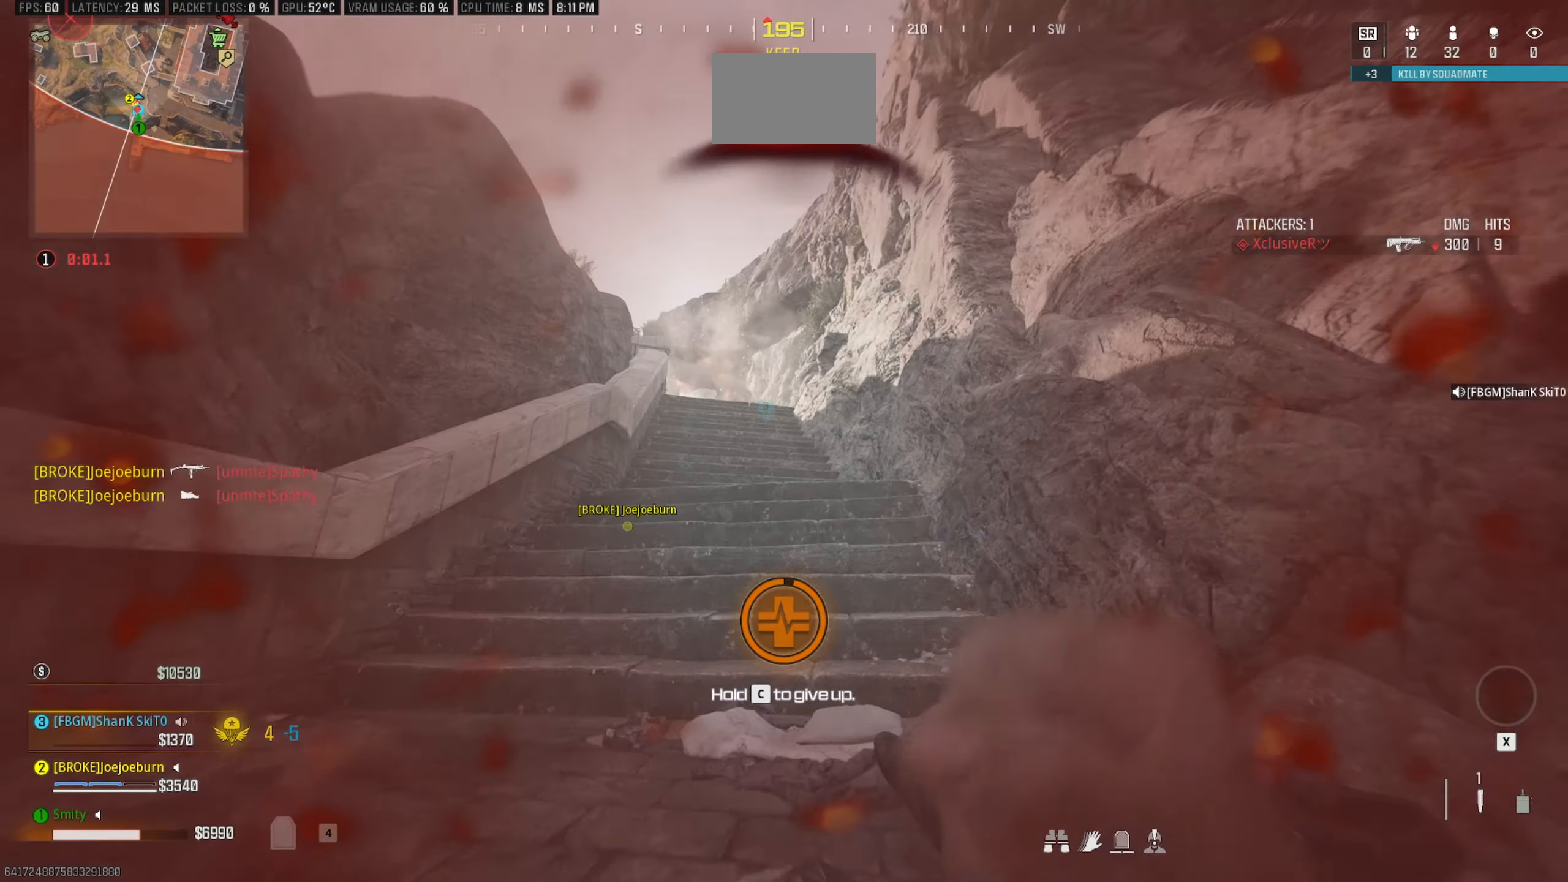
{"keys": [], "mouse": [], "events": []}
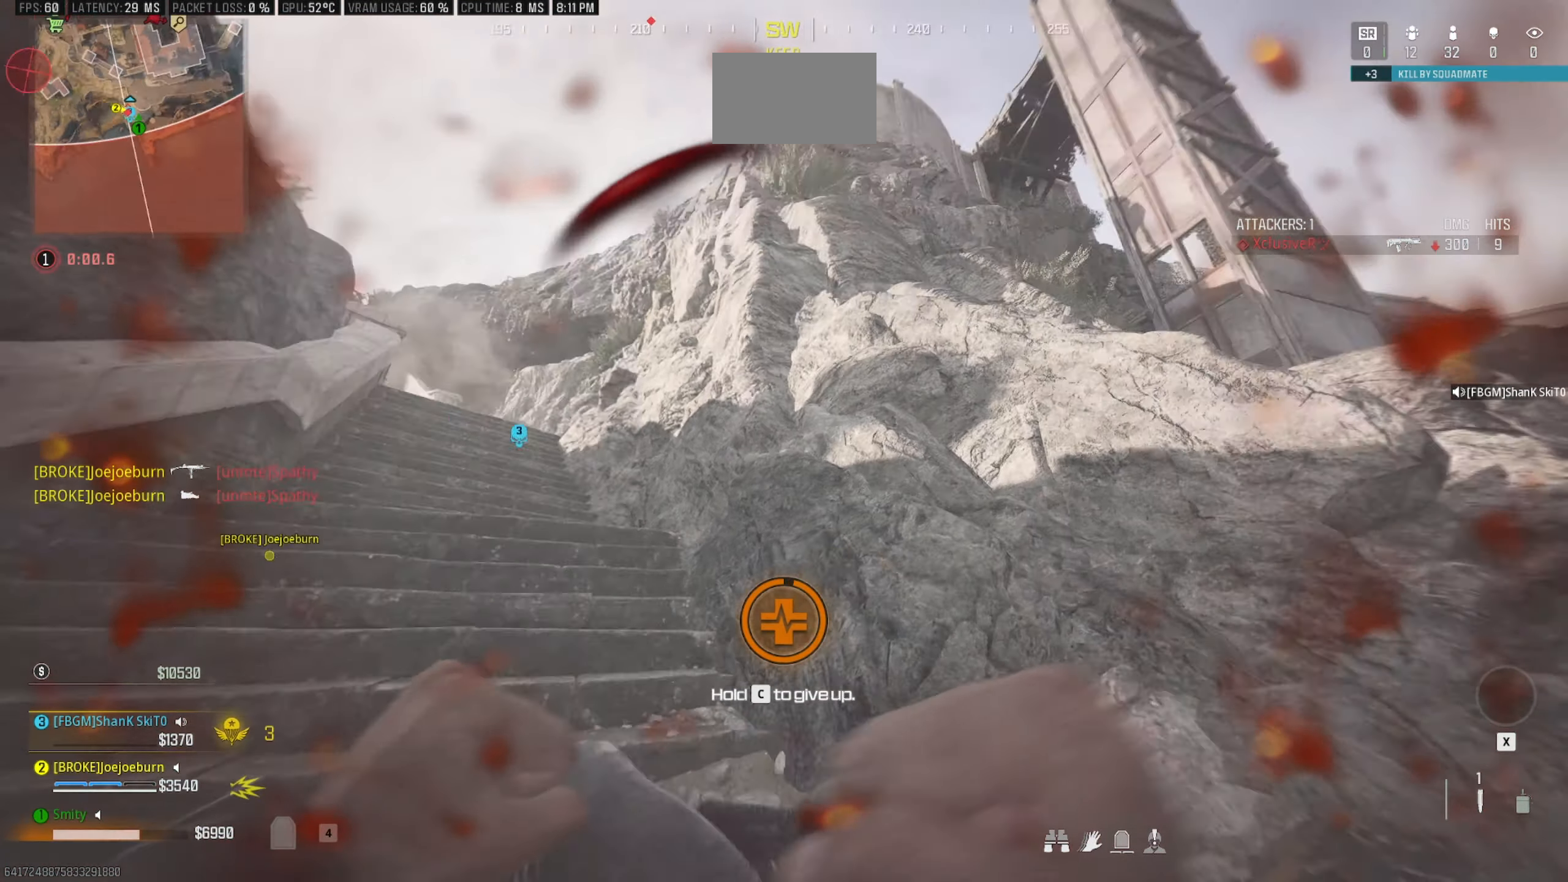
{"keys": ["a", "w"], "mouse": [], "events": [[350, "a", "down"], [450, "w", "down"]]}
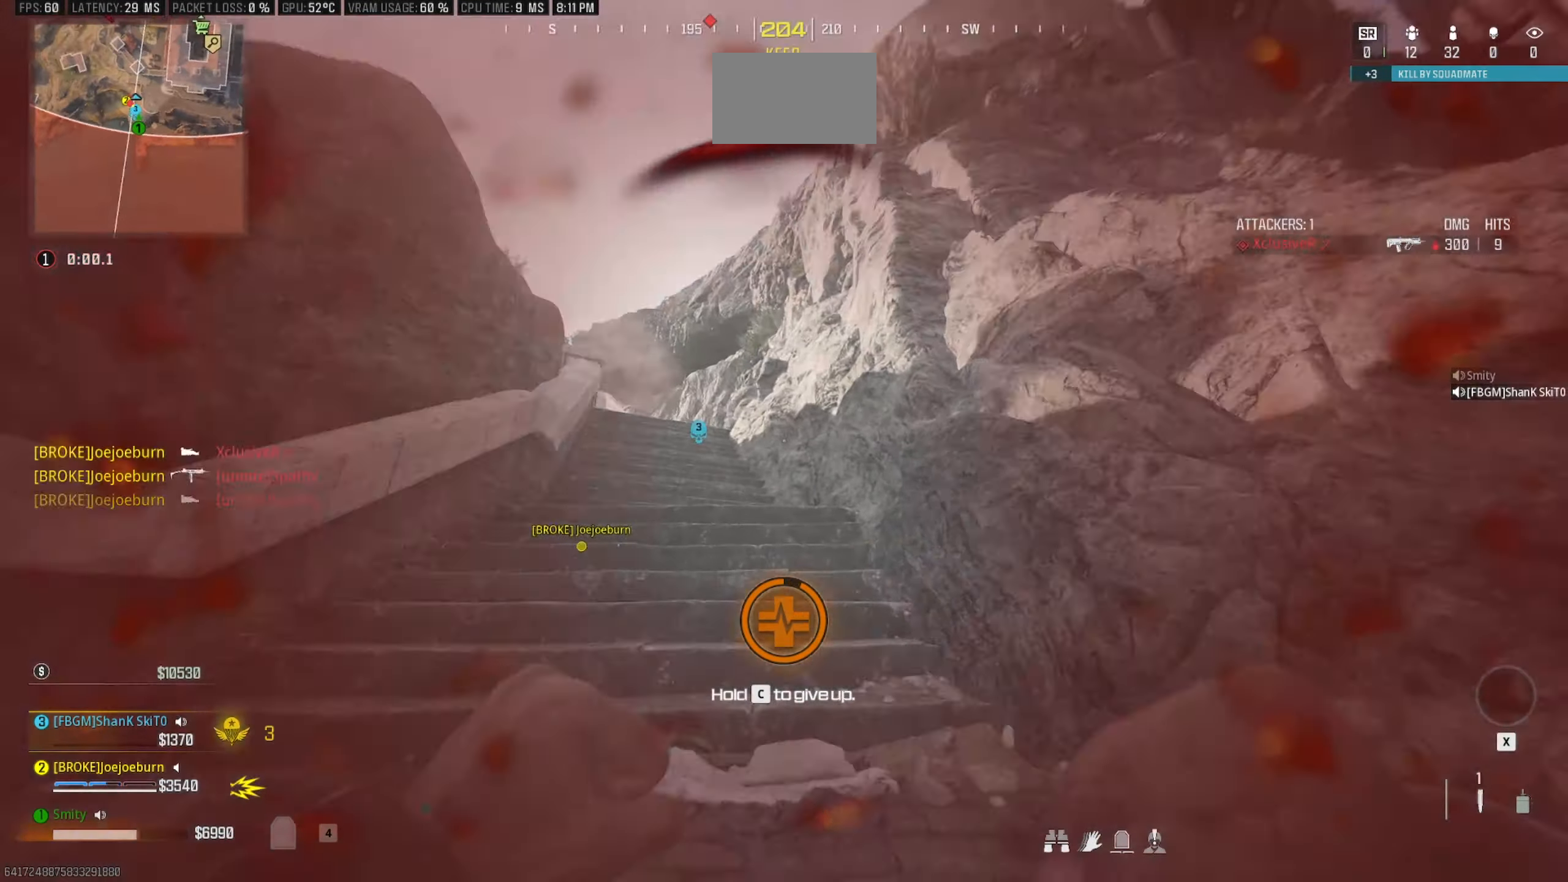
{"keys": ["w"], "mouse": [], "events": [[467, "a", "up"]]}
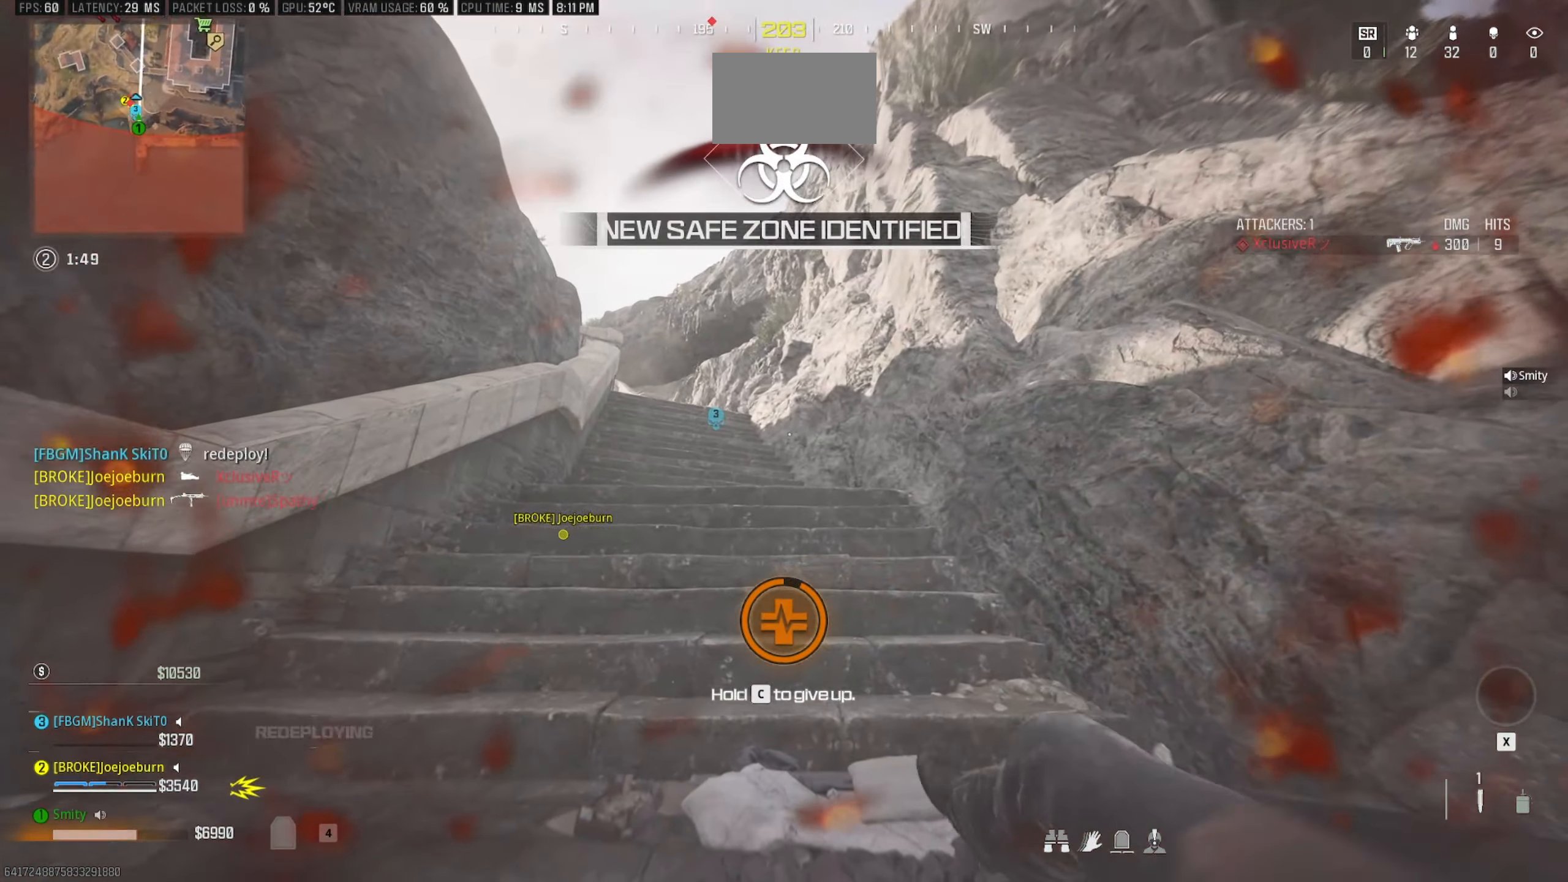
{"keys": ["c"], "mouse": [], "events": [[17, "w", "up"], [433, "c", "down"]]}
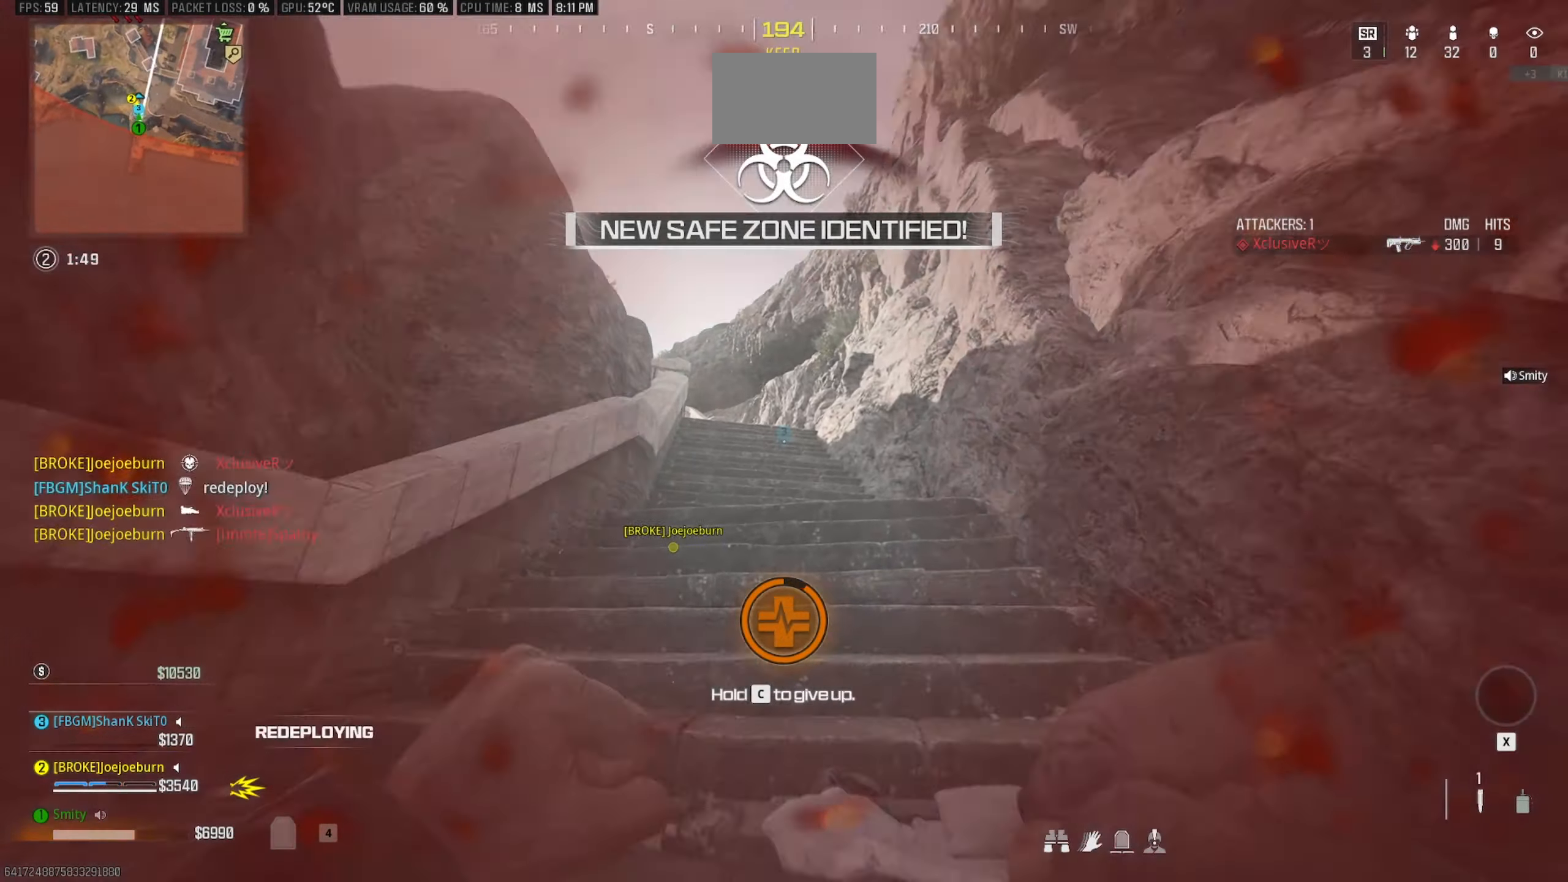
{"keys": ["c"], "mouse": [], "events": []}
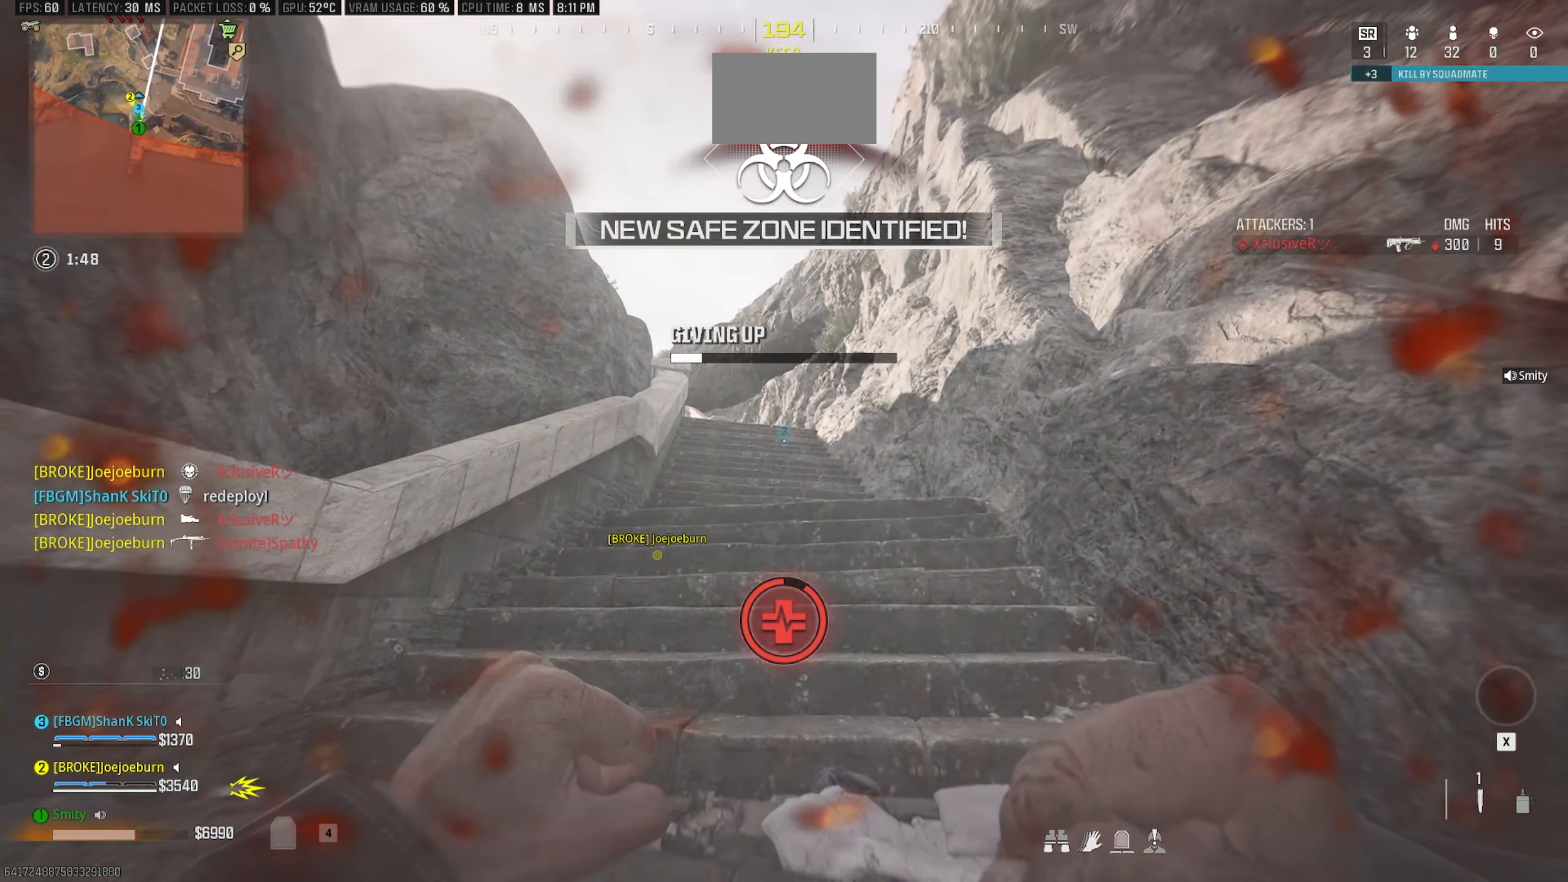
{"keys": ["c"], "mouse": [], "events": []}
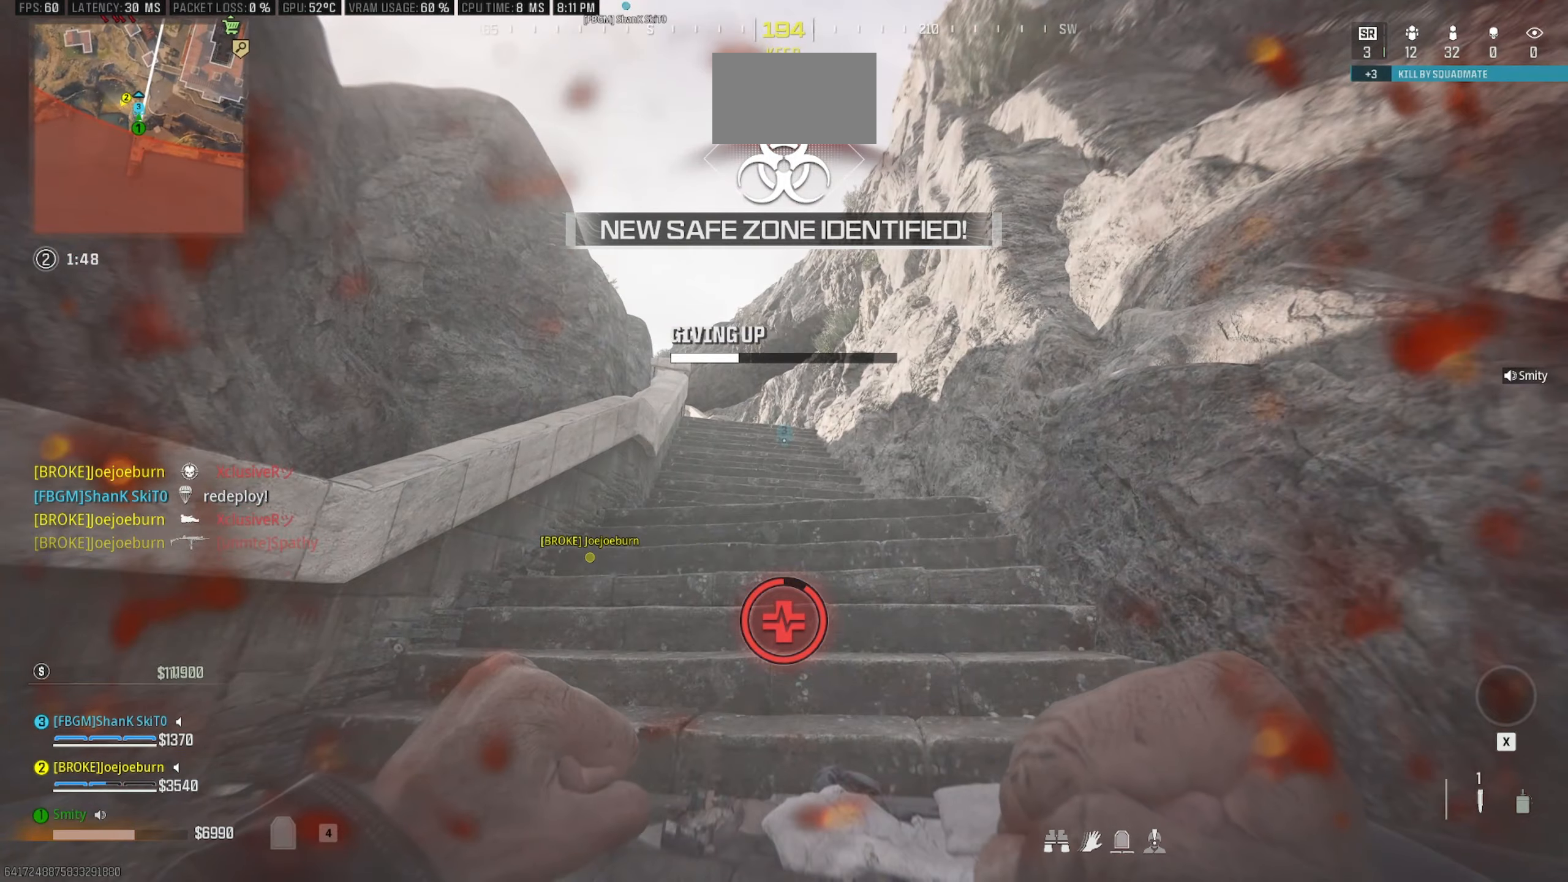
{"keys": ["c"], "mouse": [], "events": []}
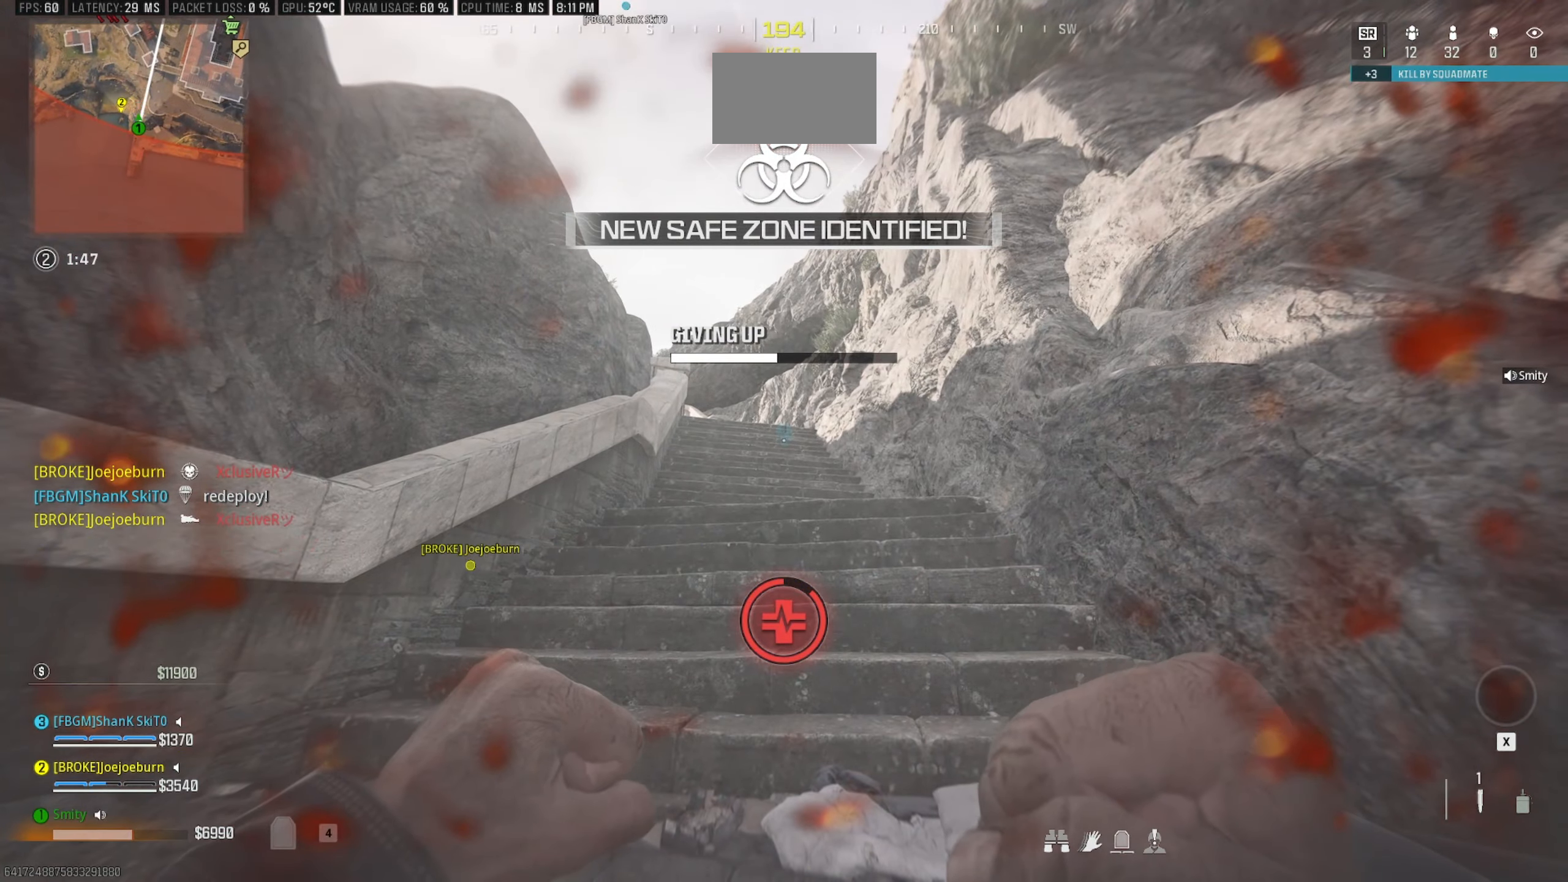
{"keys": ["c"], "mouse": [], "events": []}
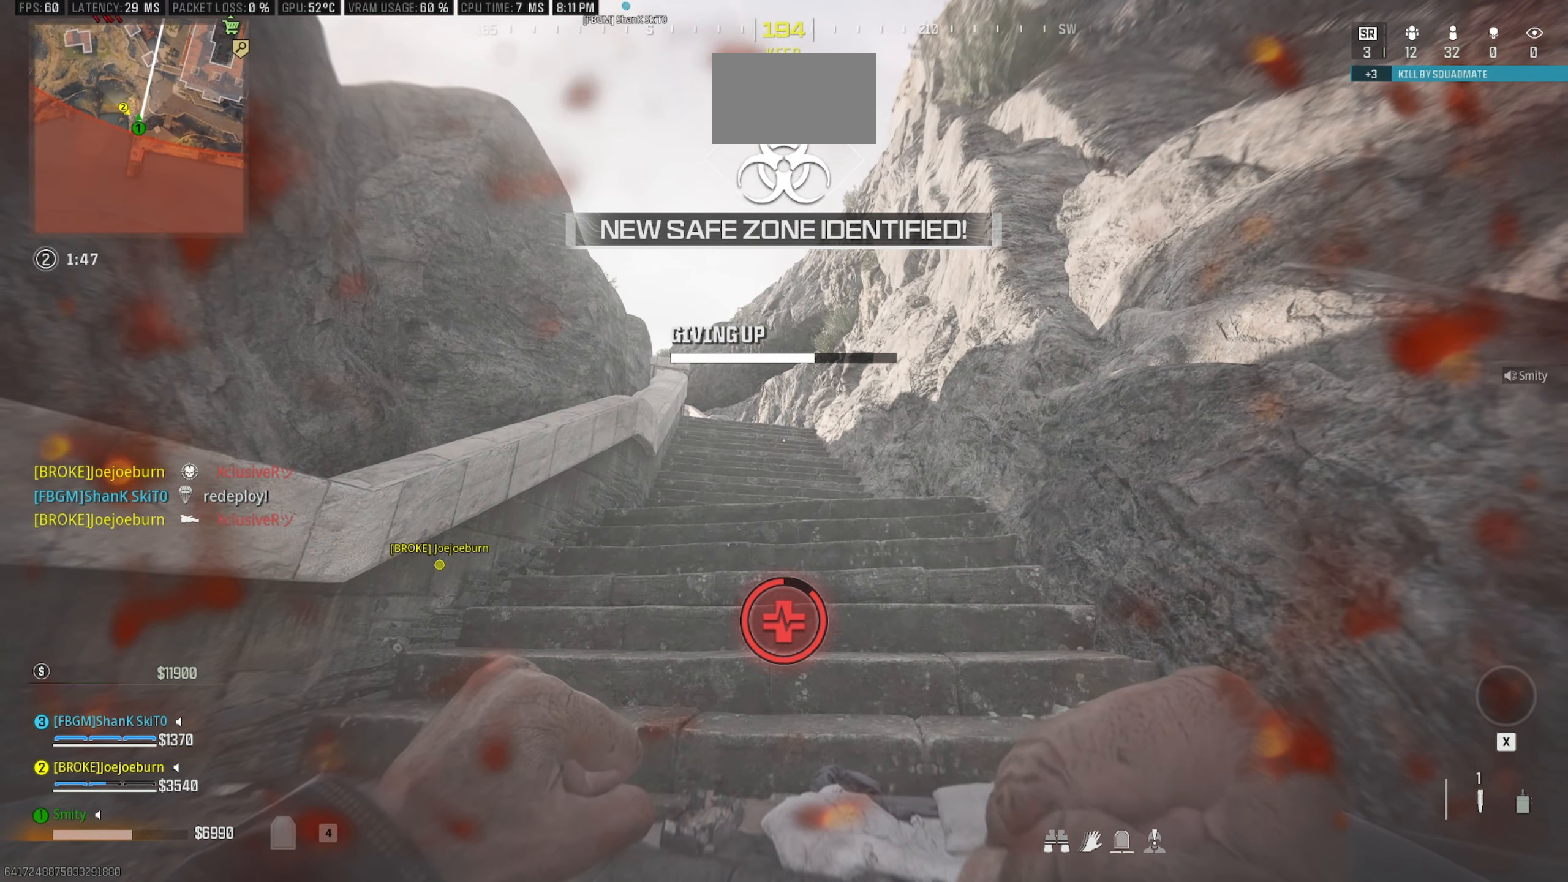
{"keys": ["c"], "mouse": [], "events": []}
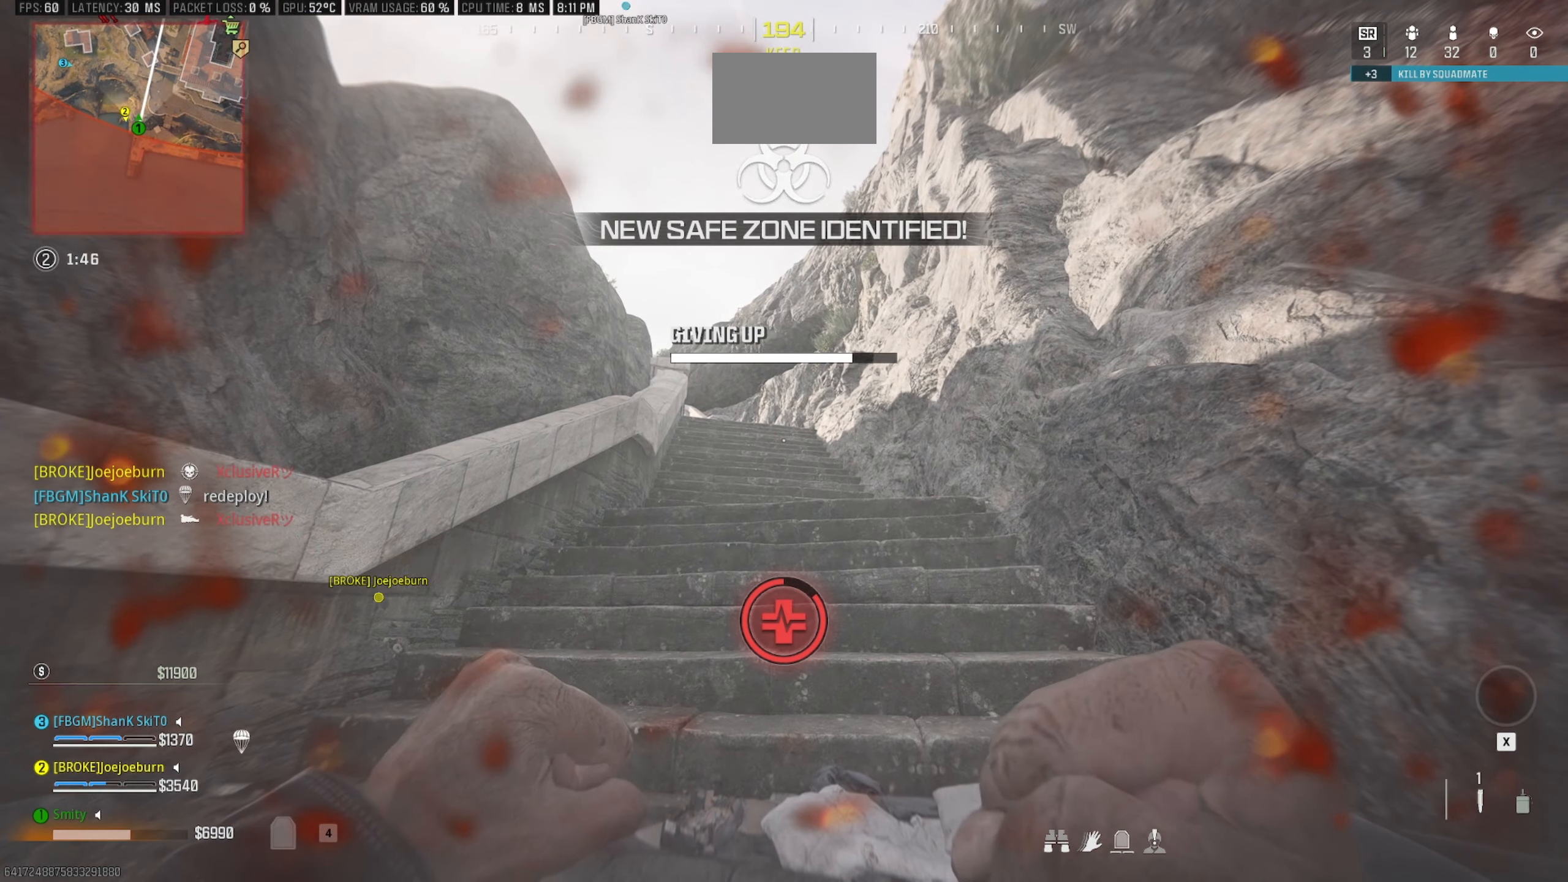
{"keys": ["c"], "mouse": [], "events": []}
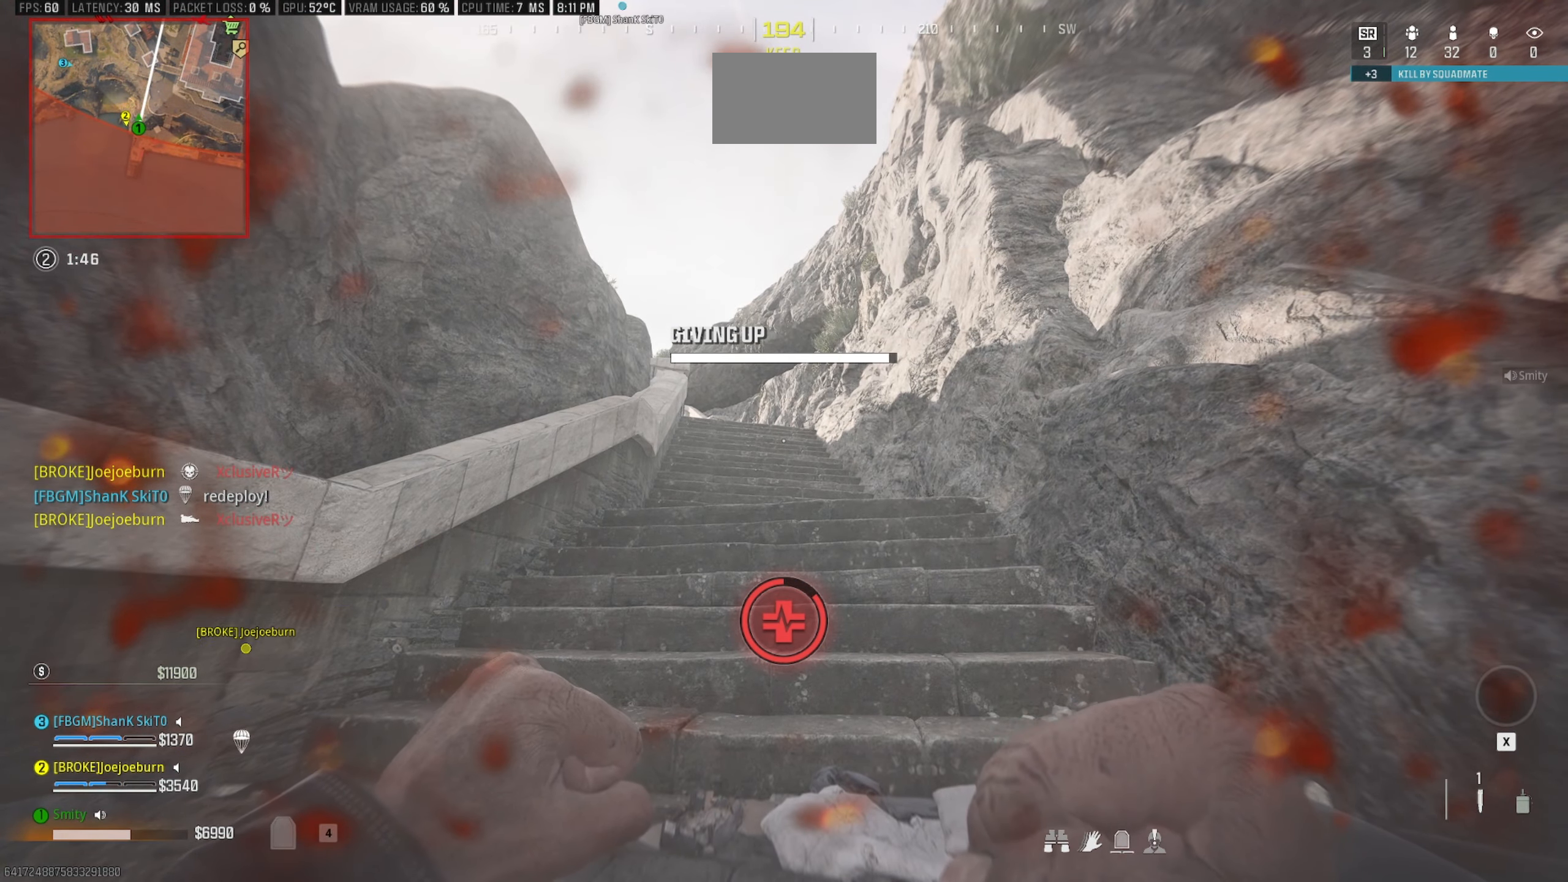
{"keys": ["c"], "mouse": [], "events": []}
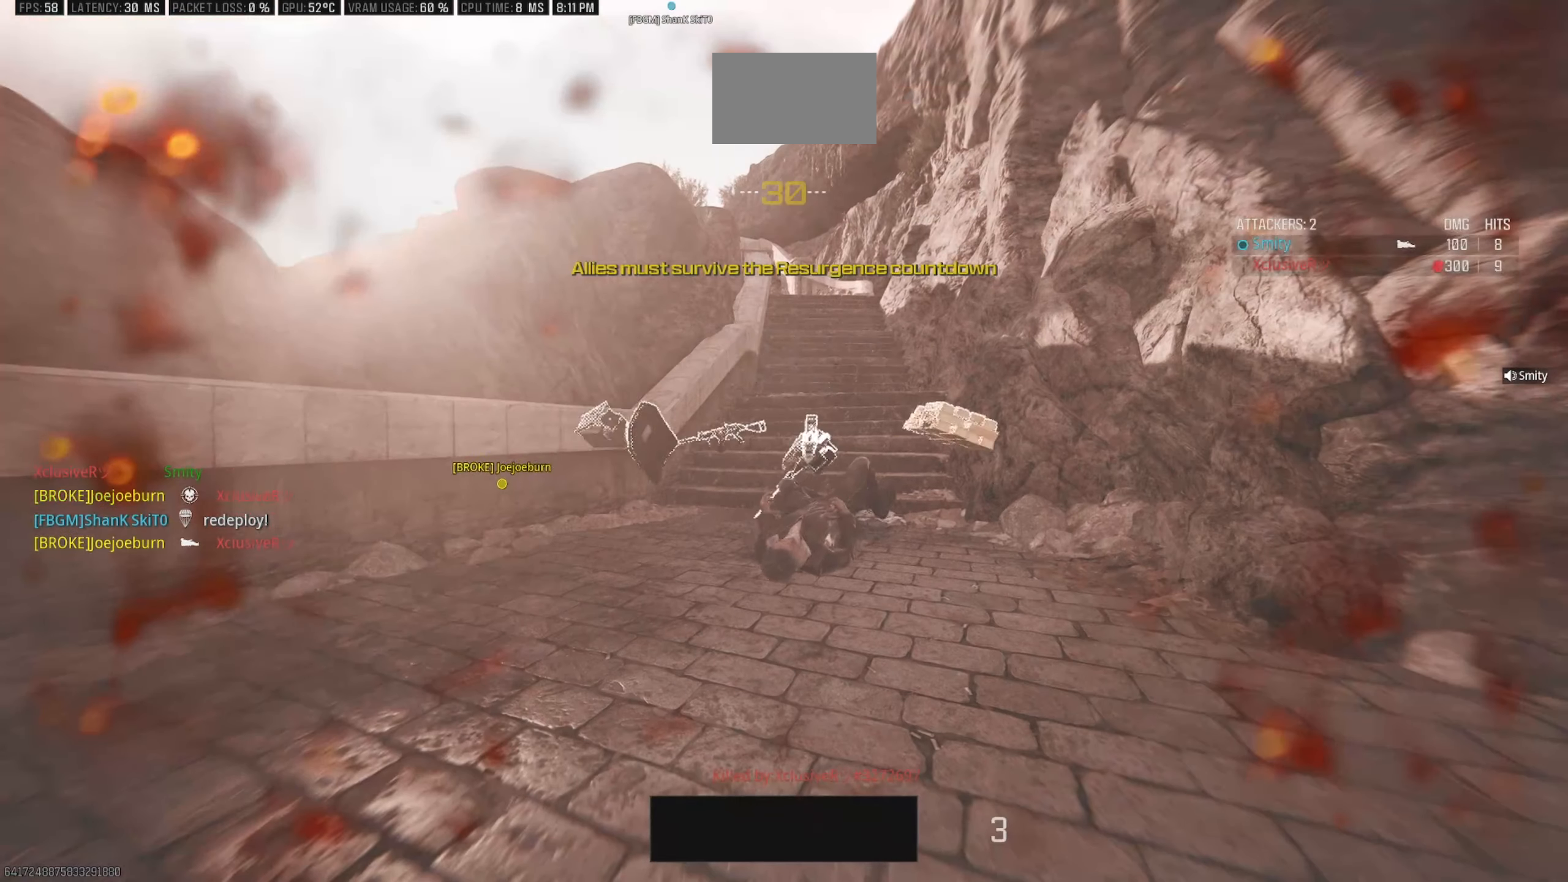
{"keys": [], "mouse": [], "events": [[84, "c", "up"]]}
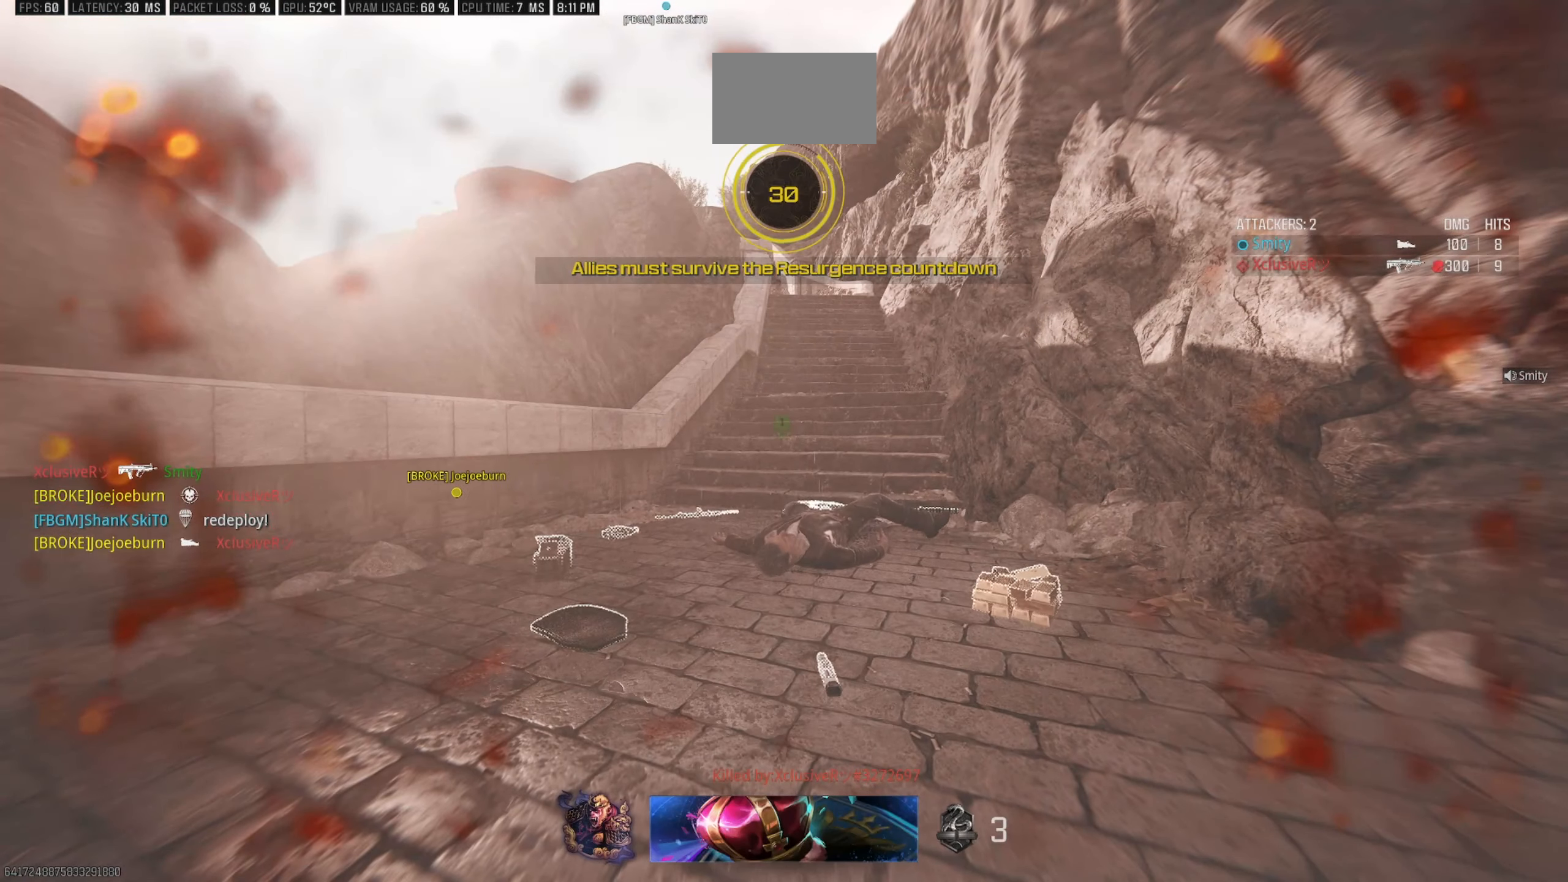
{"keys": [], "mouse": [], "events": []}
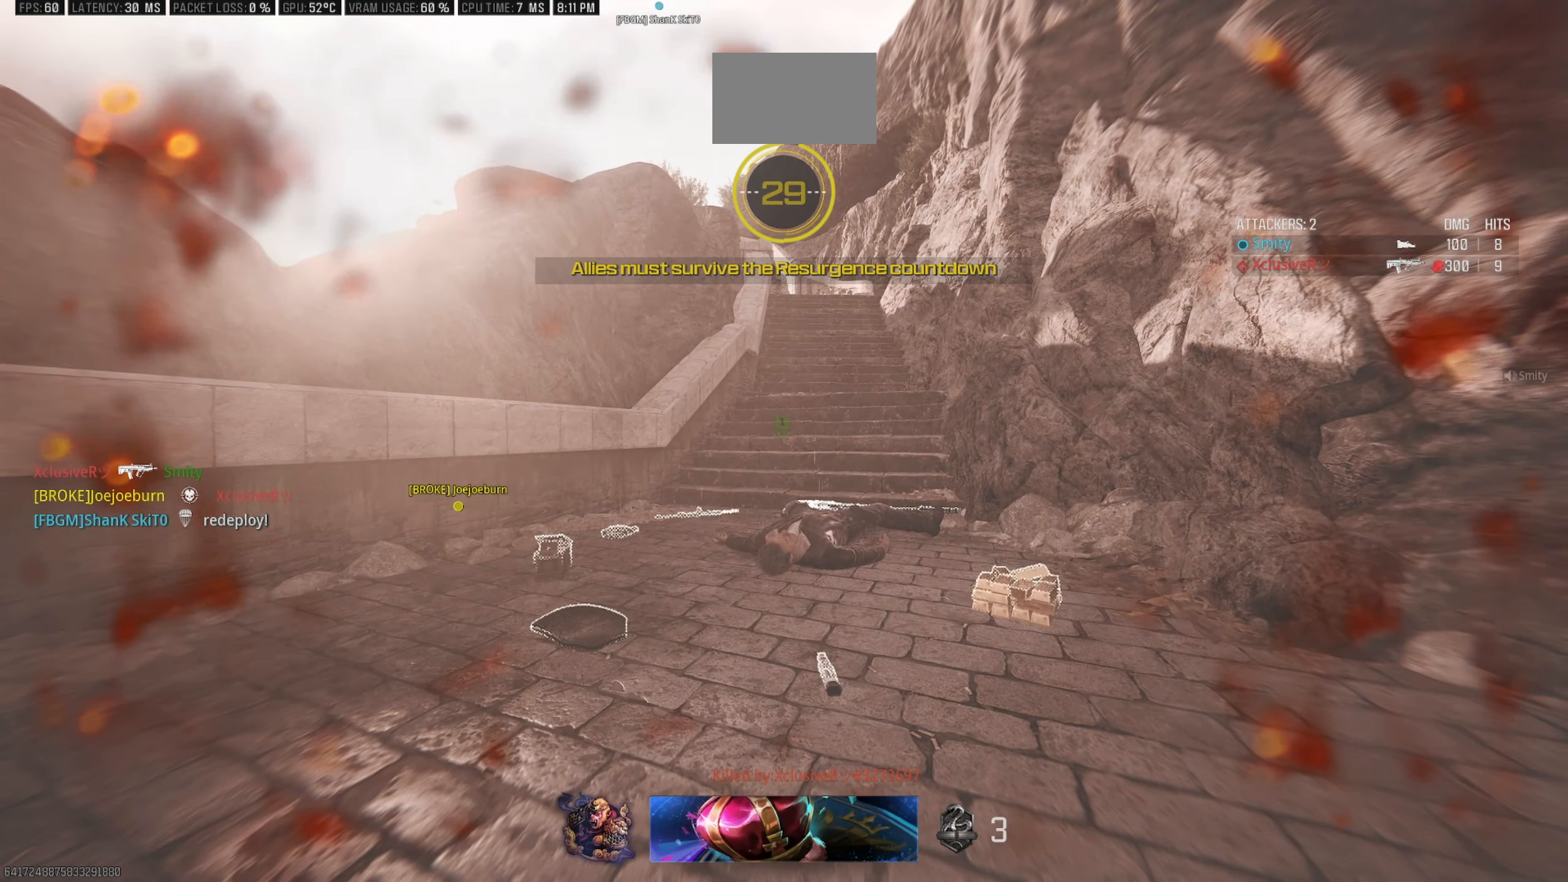
{"keys": [], "mouse": [], "events": []}
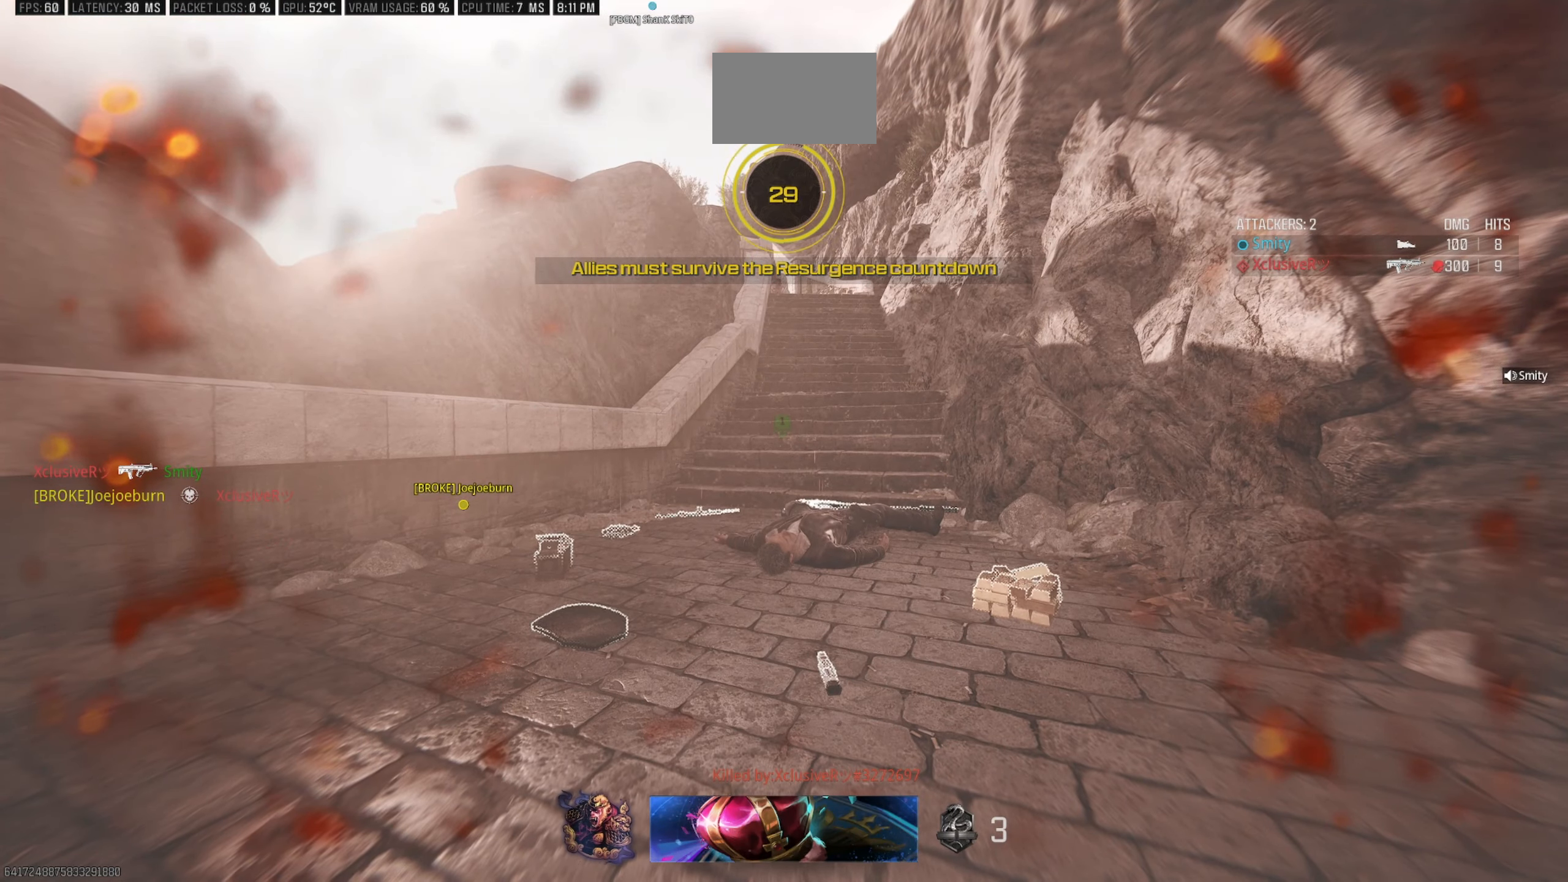
{"keys": [], "mouse": [], "events": []}